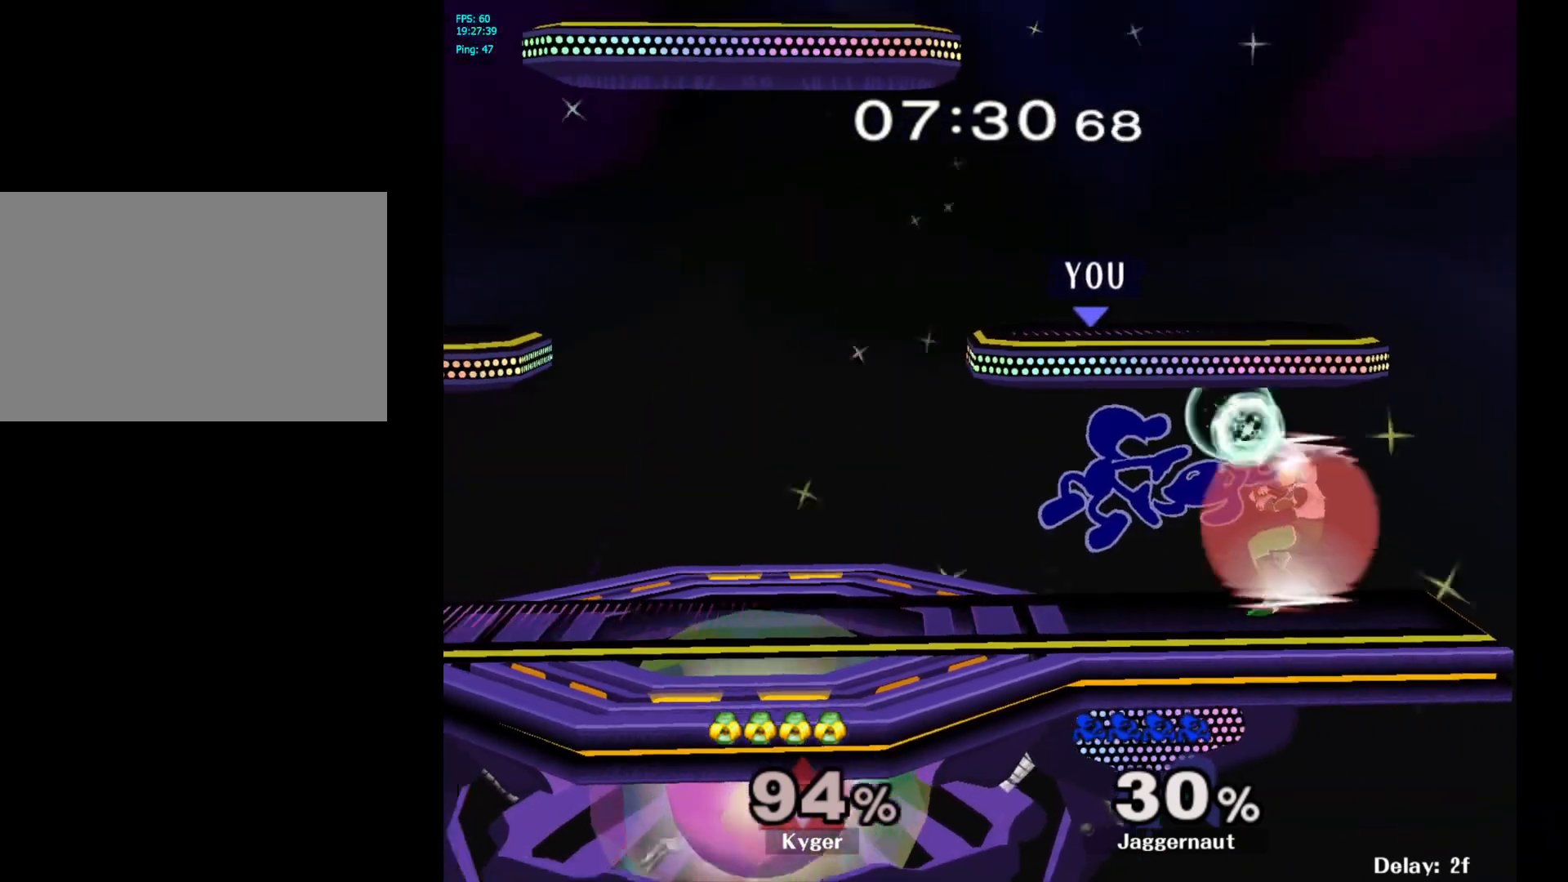
Gameplay with a controller (Nintendo layout); each line is a JSON object with the inputs held at the frame after it. "events" lists button and stick changes between this image and that frame as [ms after this image, input, new state], when the widget could be followed in between. Not read: L3 R3.
{"buttons": [], "left_stick": "center", "right_stick": "center", "events": [[250, "R1", "down"], [367, "left_stick", "center"], [467, "R1", "up"]]}
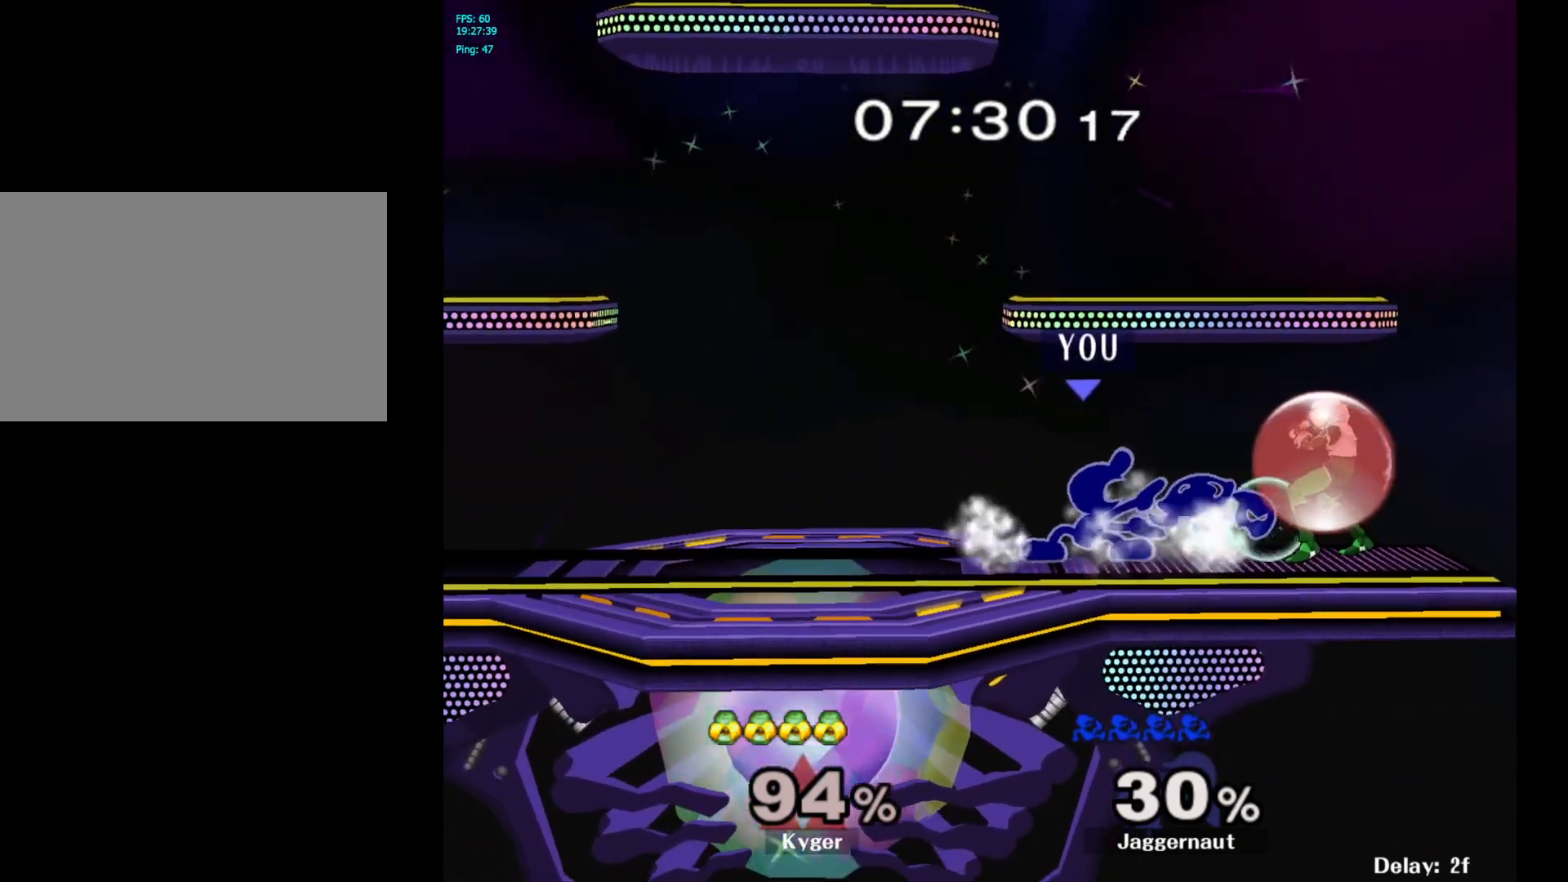
{"buttons": [], "left_stick": "right", "right_stick": "center", "events": [[183, "left_stick", "right"], [200, "Y", "down"], [233, "Y", "up"], [317, "A", "down"], [417, "A", "up"]]}
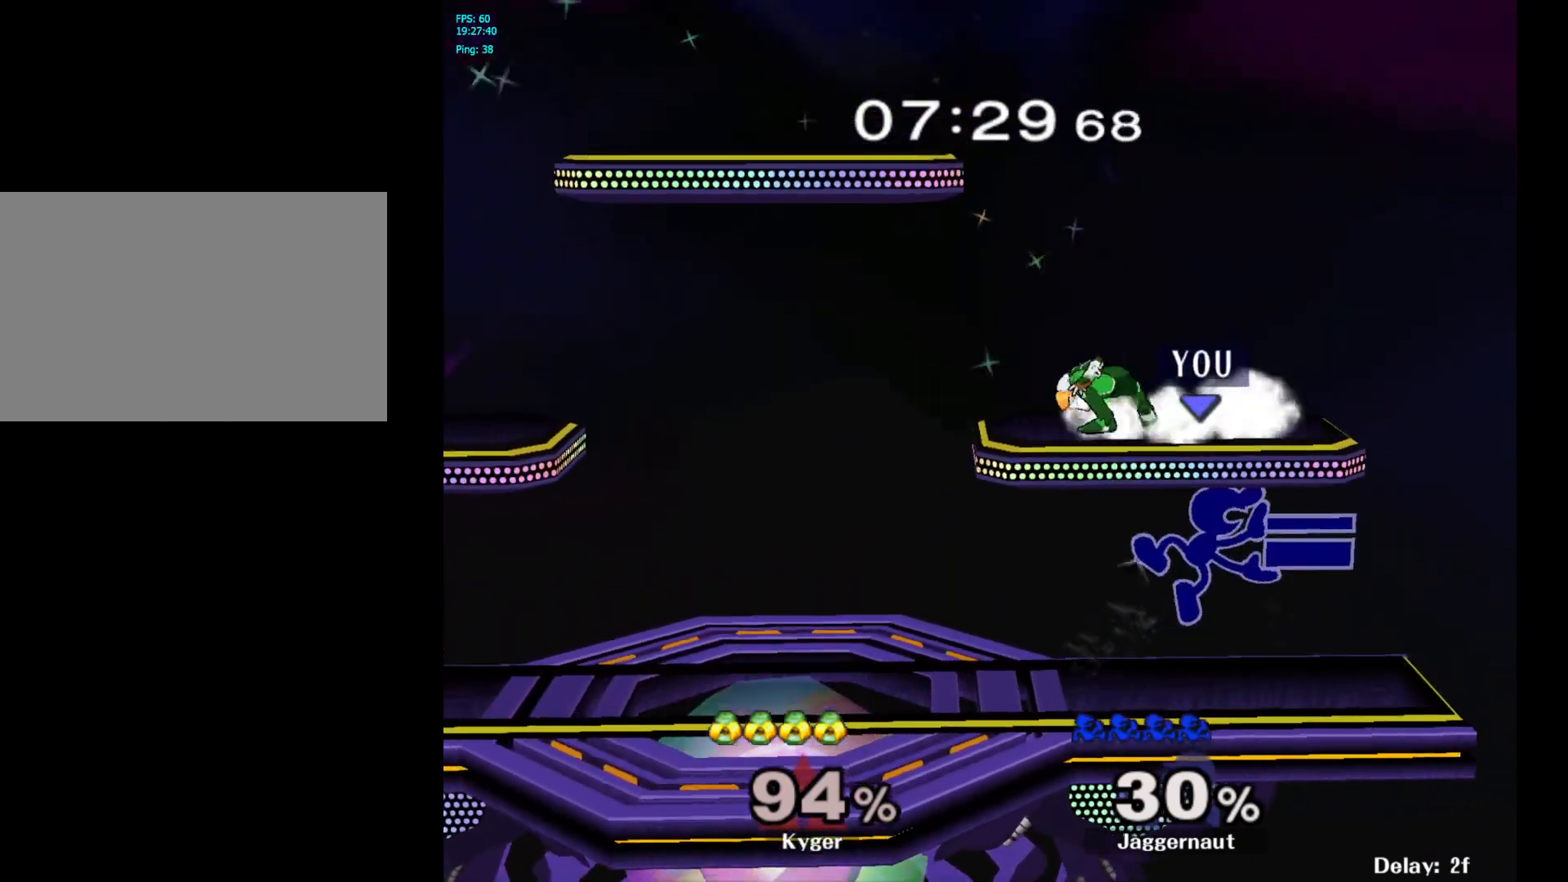
{"buttons": [], "left_stick": "left", "right_stick": "center", "events": [[67, "left_stick", "center"], [100, "R1", "down"], [117, "left_stick", "down"], [250, "R1", "up"], [250, "left_stick", "center"], [367, "left_stick", "left"]]}
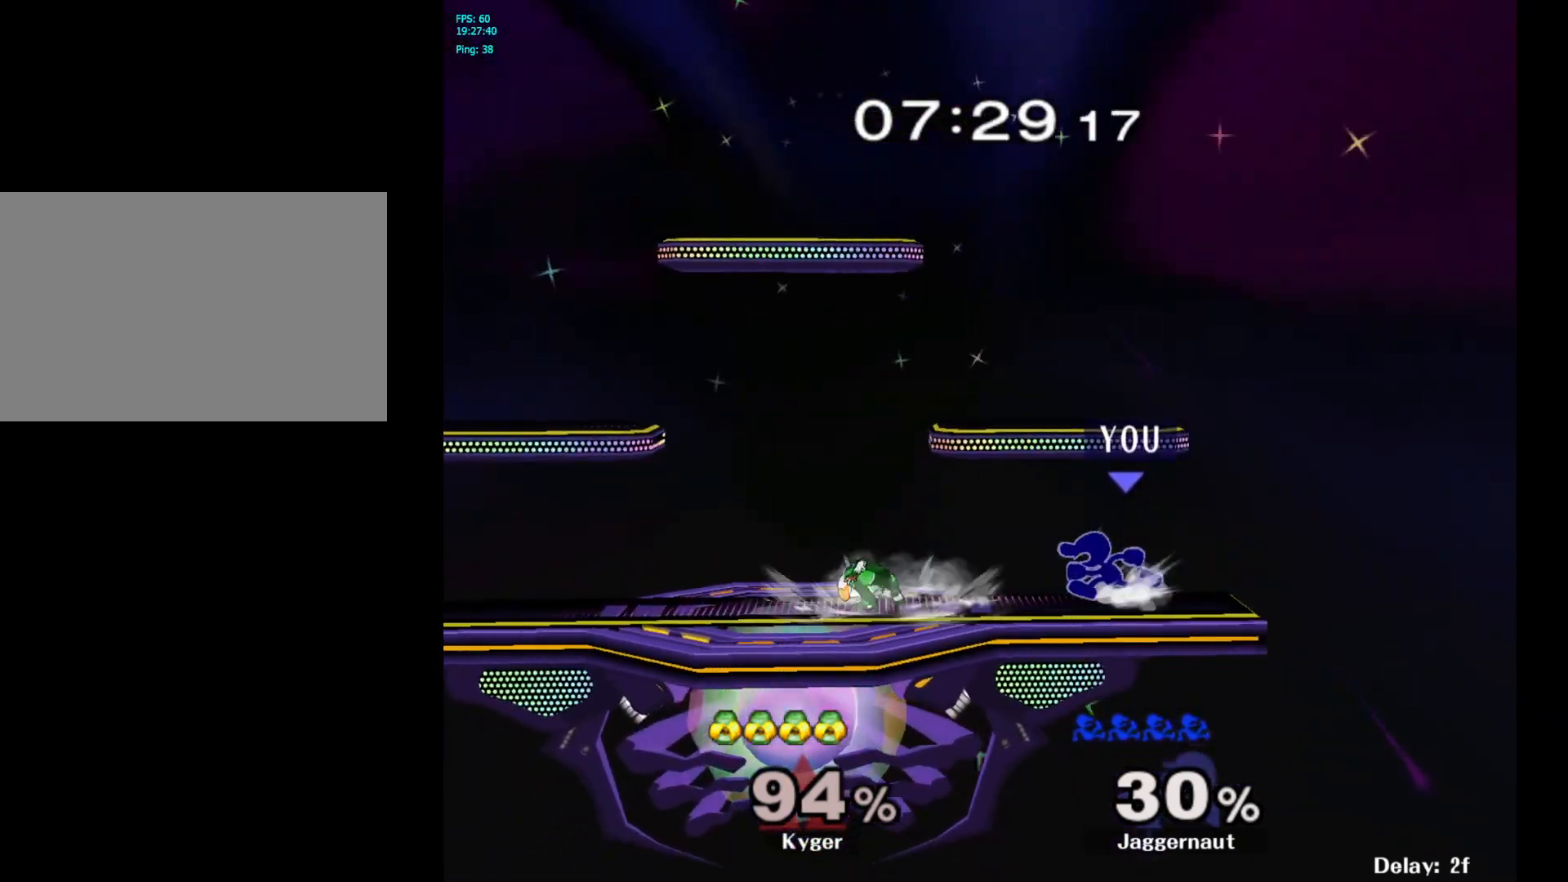
{"buttons": [], "left_stick": "down-left", "right_stick": "center", "events": [[100, "left_stick", "down-right"], [117, "Y", "down"], [183, "R1", "down"], [283, "Y", "up"], [283, "left_stick", "center"], [317, "R1", "up"], [433, "left_stick", "down-left"]]}
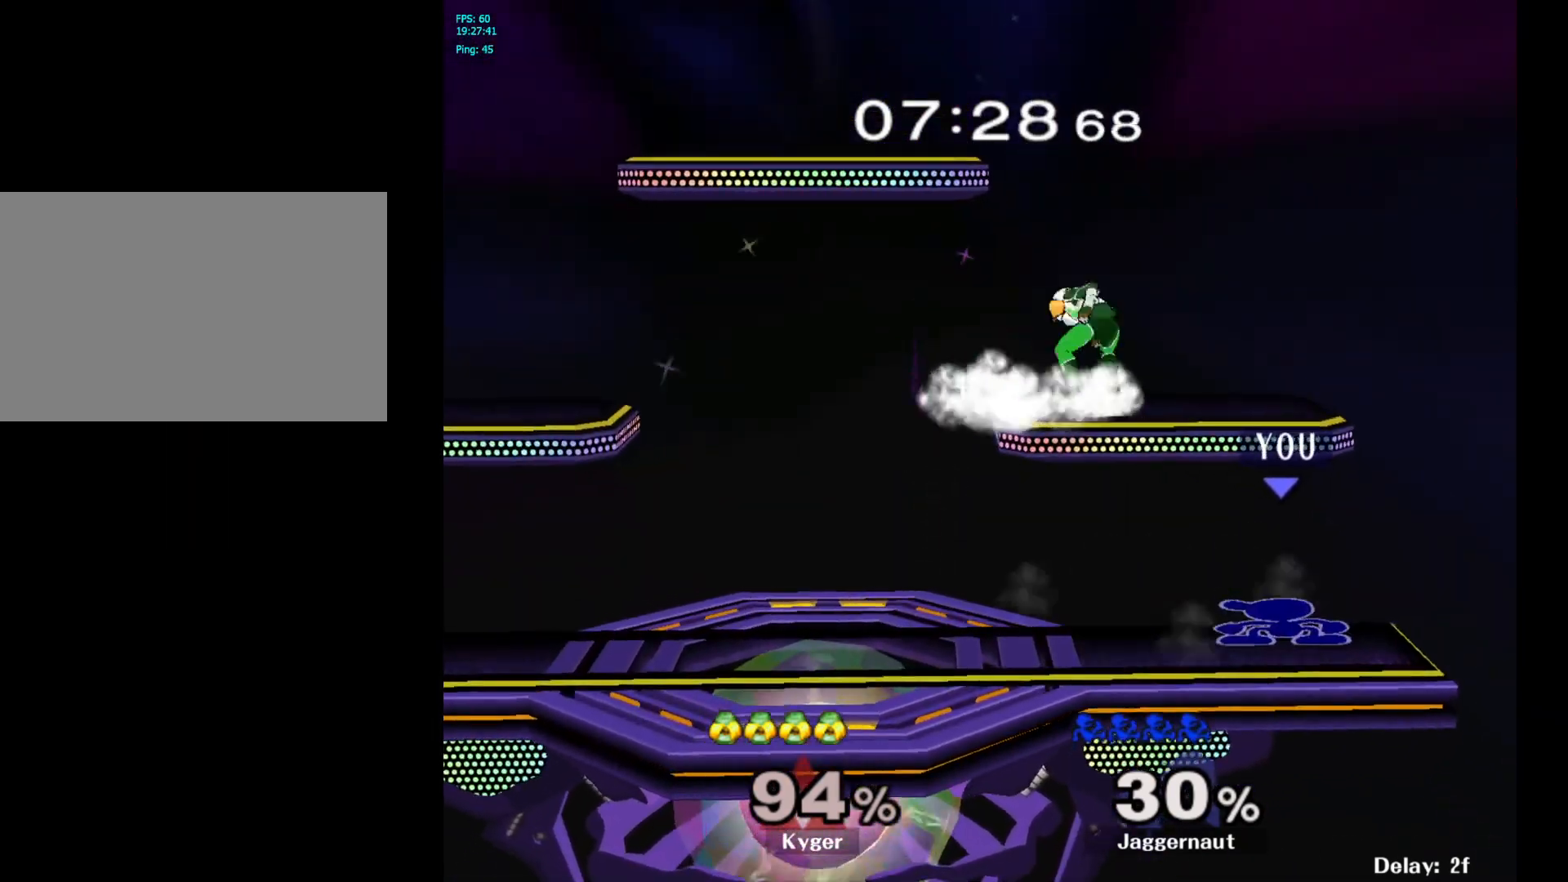
{"buttons": ["A"], "left_stick": "down", "right_stick": "center", "events": [[150, "left_stick", "down"], [400, "A", "down"]]}
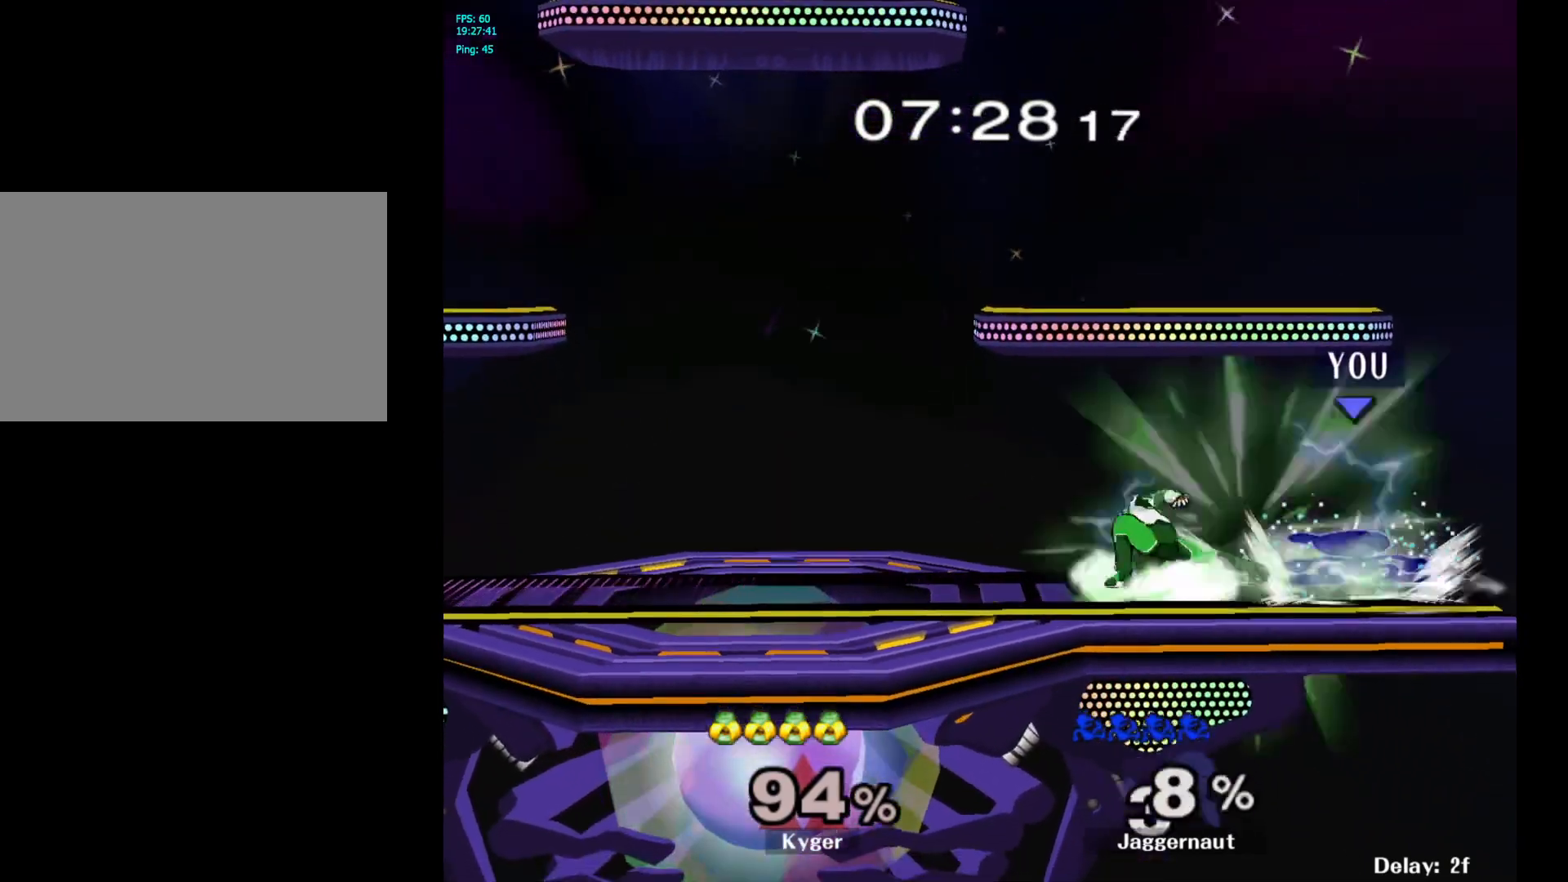
{"buttons": [], "left_stick": "center", "right_stick": "center", "events": [[33, "A", "up"], [167, "left_stick", "center"], [250, "A", "down"], [350, "A", "up"]]}
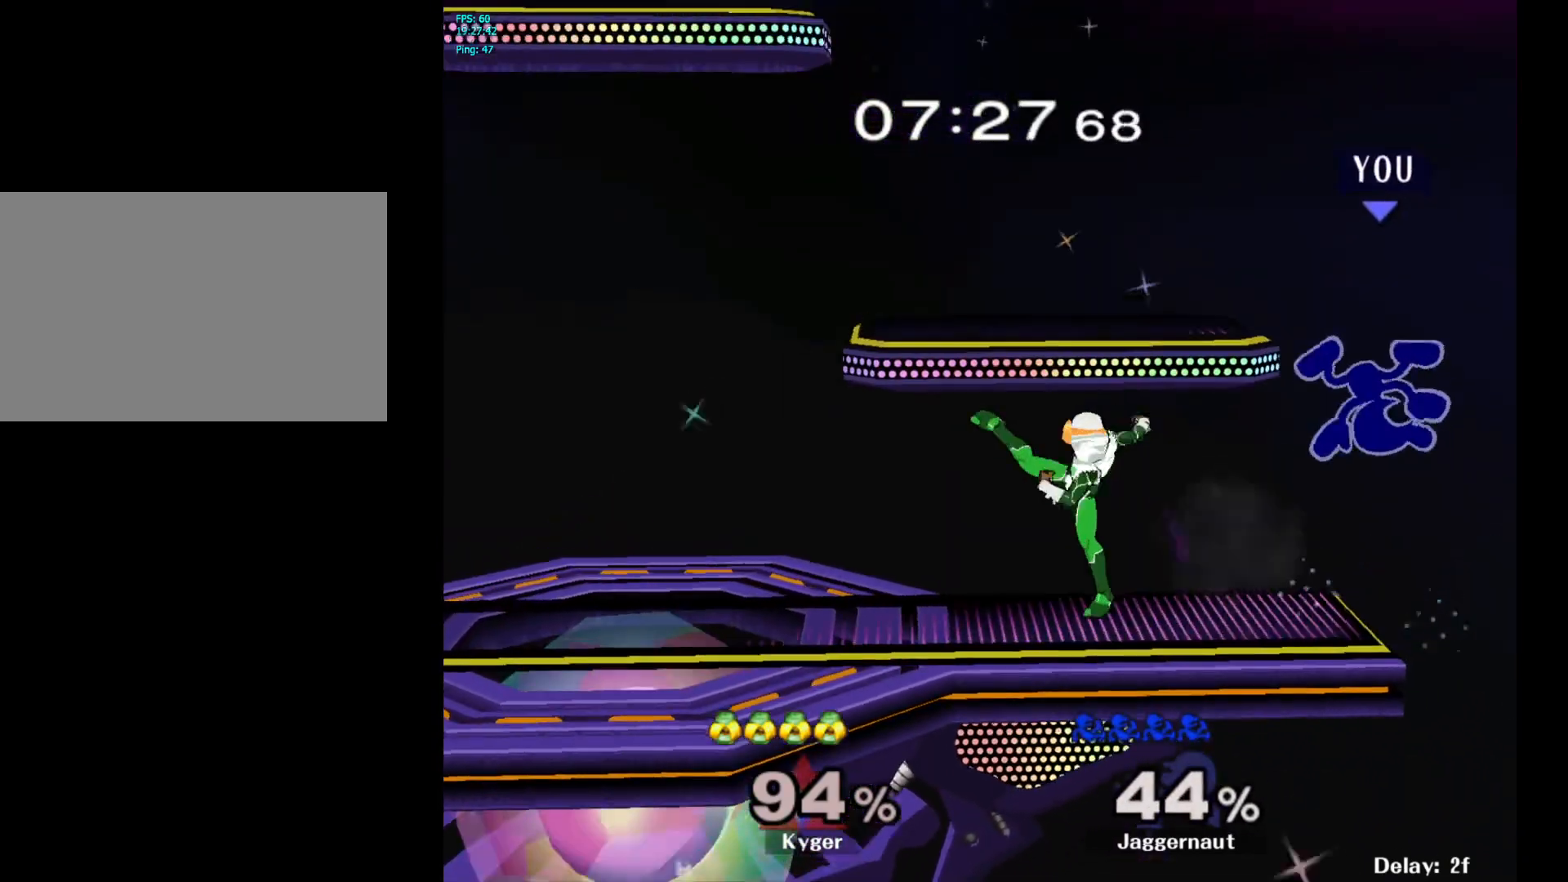
{"buttons": [], "left_stick": "right", "right_stick": "center", "events": [[233, "left_stick", "right"]]}
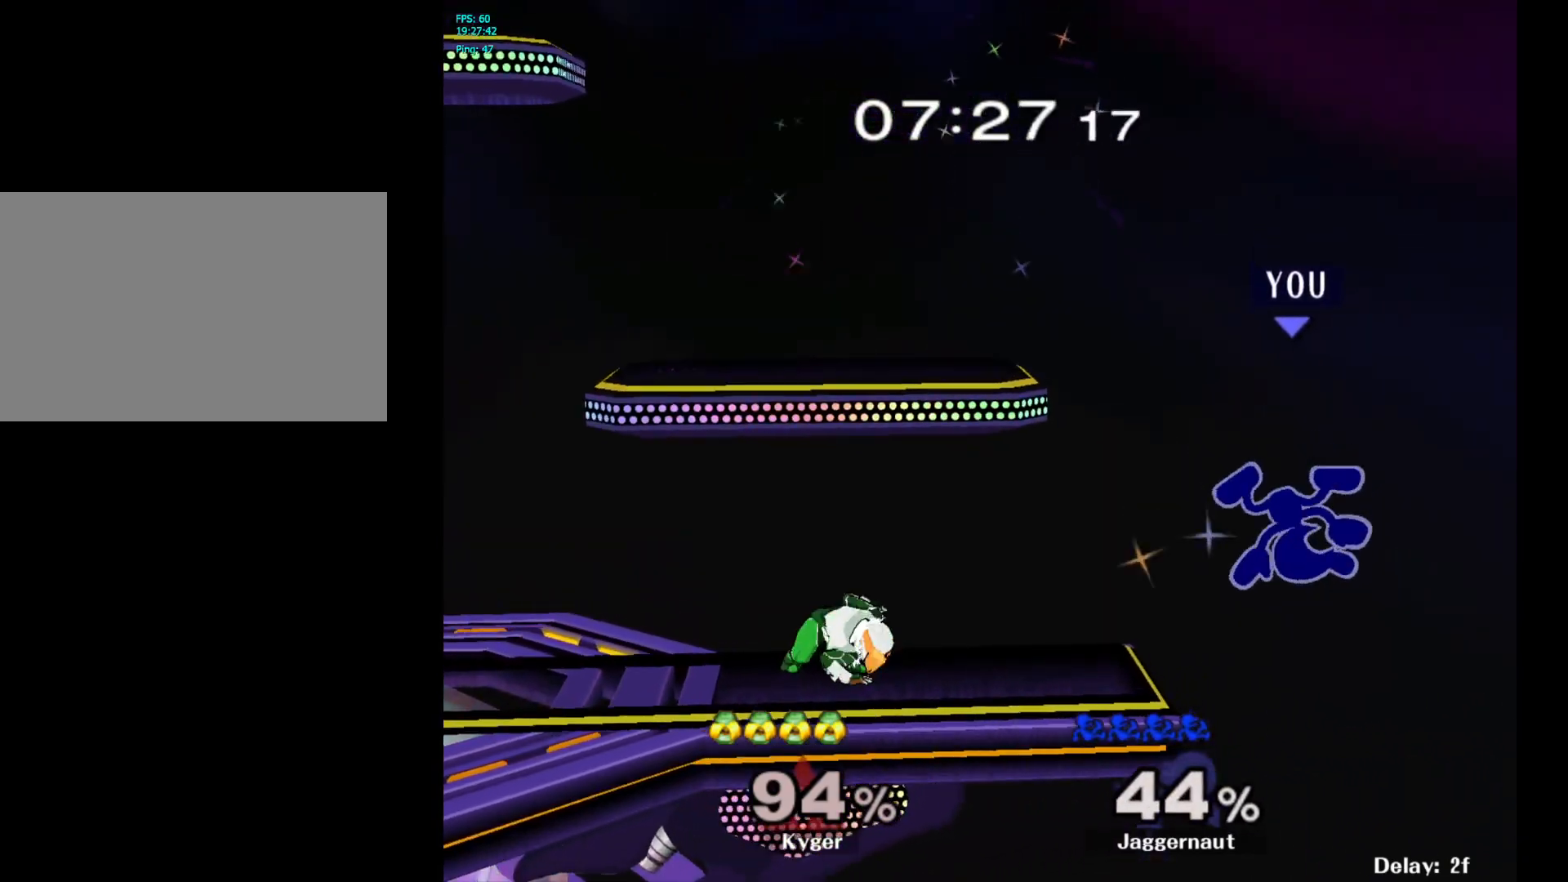
{"buttons": [], "left_stick": "right", "right_stick": "center", "events": [[83, "left_stick", "left"], [333, "left_stick", "center"], [450, "left_stick", "right"]]}
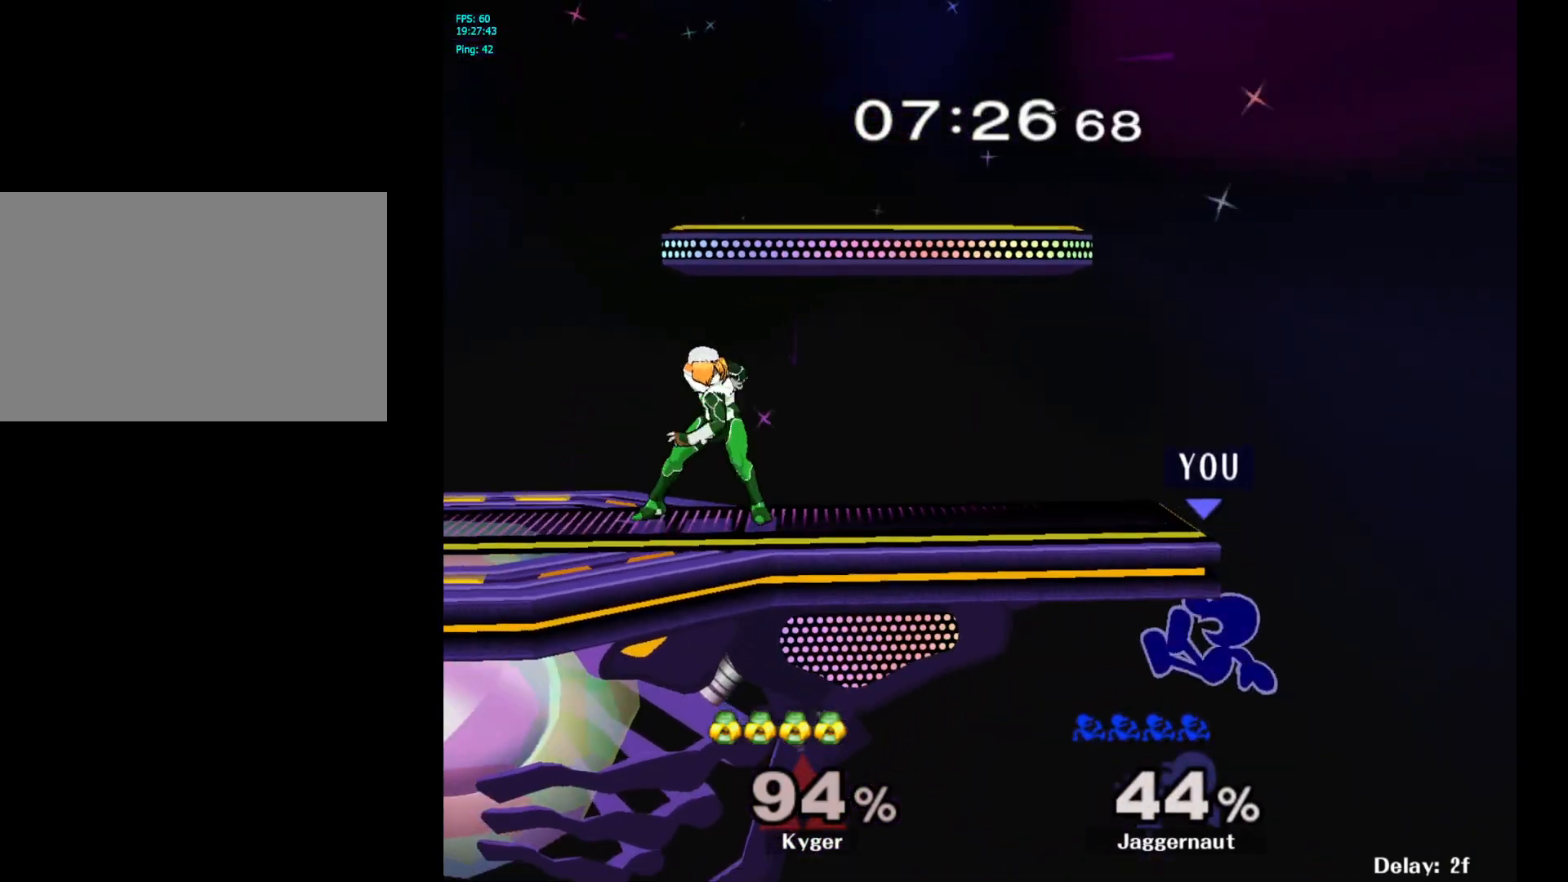
{"buttons": ["Y"], "left_stick": "center", "right_stick": "center", "events": [[17, "left_stick", "center"], [317, "Y", "down"]]}
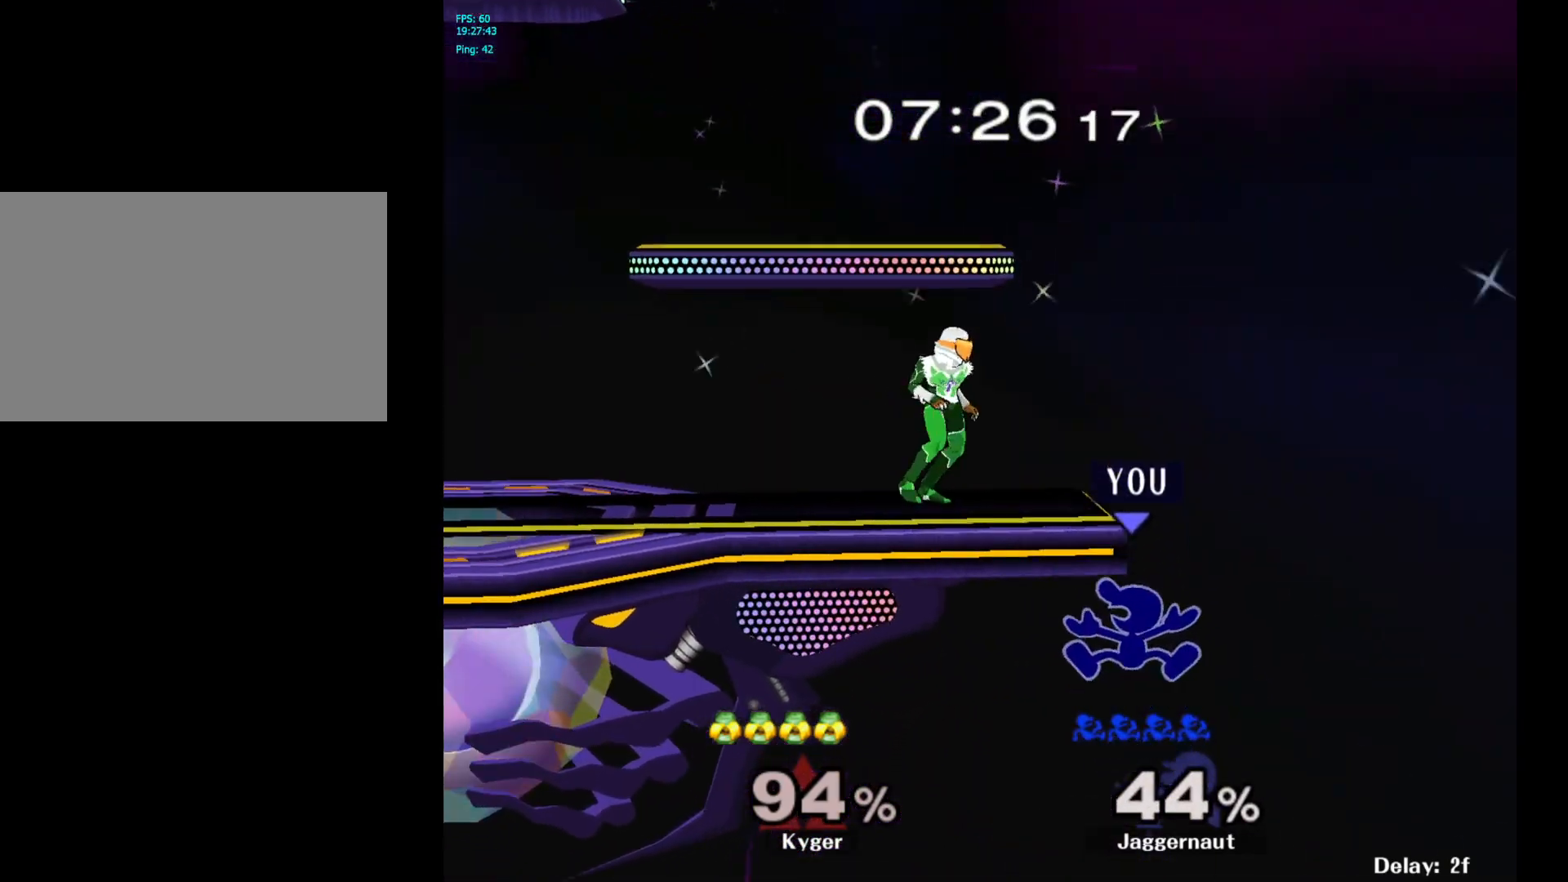
{"buttons": [], "left_stick": "right", "right_stick": "center", "events": [[17, "Y", "up"], [417, "left_stick", "right"]]}
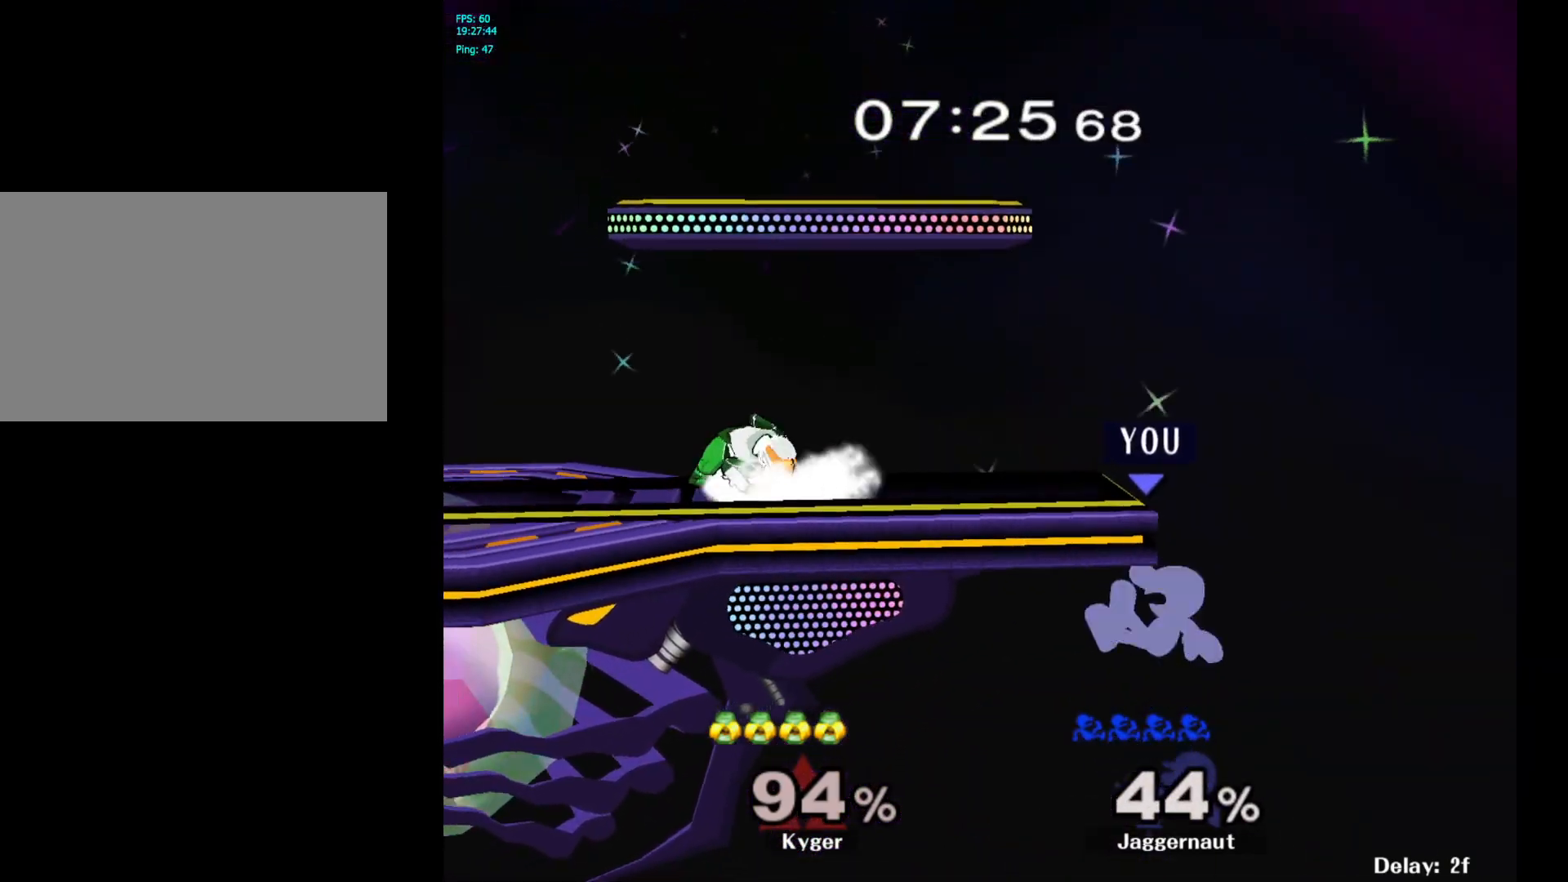
{"buttons": ["A"], "left_stick": "right", "right_stick": "center", "events": [[17, "left_stick", "left"], [300, "Y", "down"], [333, "left_stick", "center"], [383, "A", "down"], [450, "Y", "up"], [467, "left_stick", "right"]]}
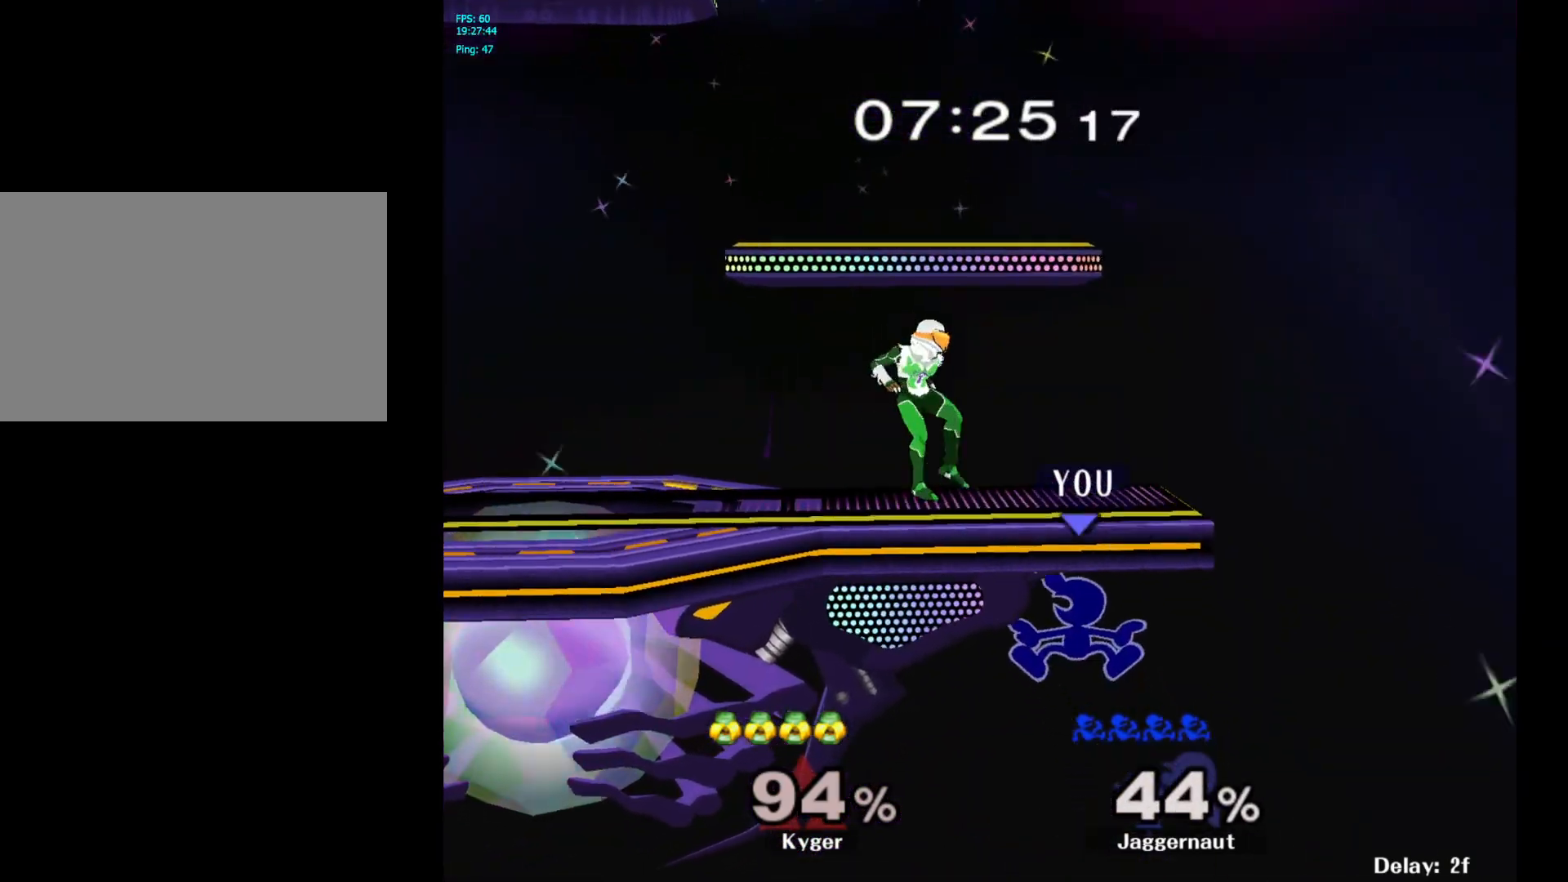
{"buttons": [], "left_stick": "right", "right_stick": "center", "events": [[50, "A", "up"]]}
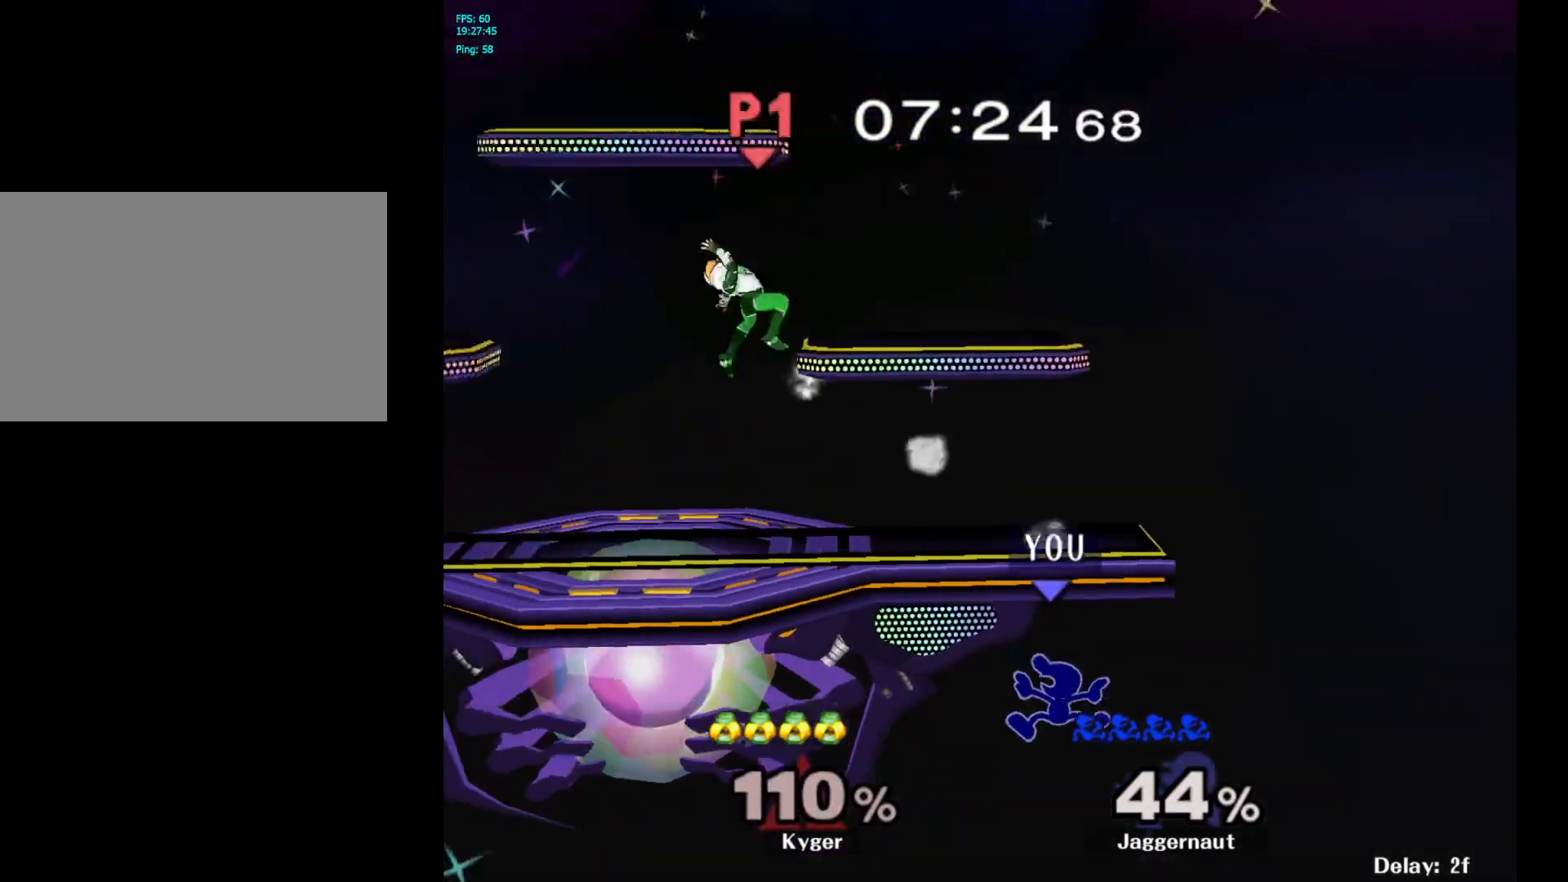
{"buttons": [], "left_stick": "up", "right_stick": "center", "events": [[450, "left_stick", "up"]]}
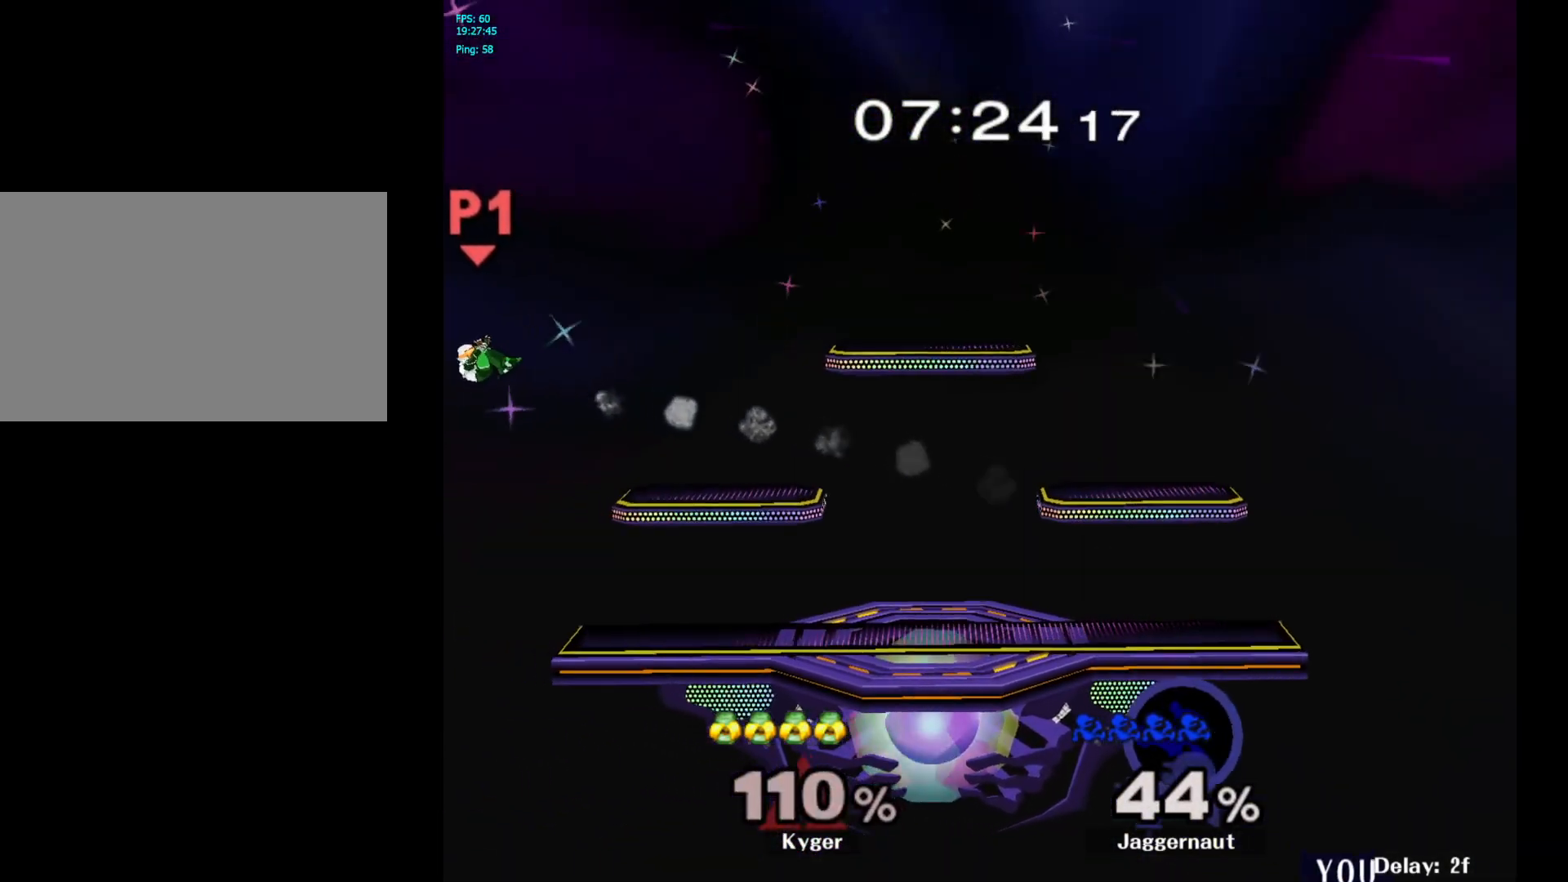
{"buttons": [], "left_stick": "up", "right_stick": "center", "events": [[50, "B", "down"], [217, "B", "up"]]}
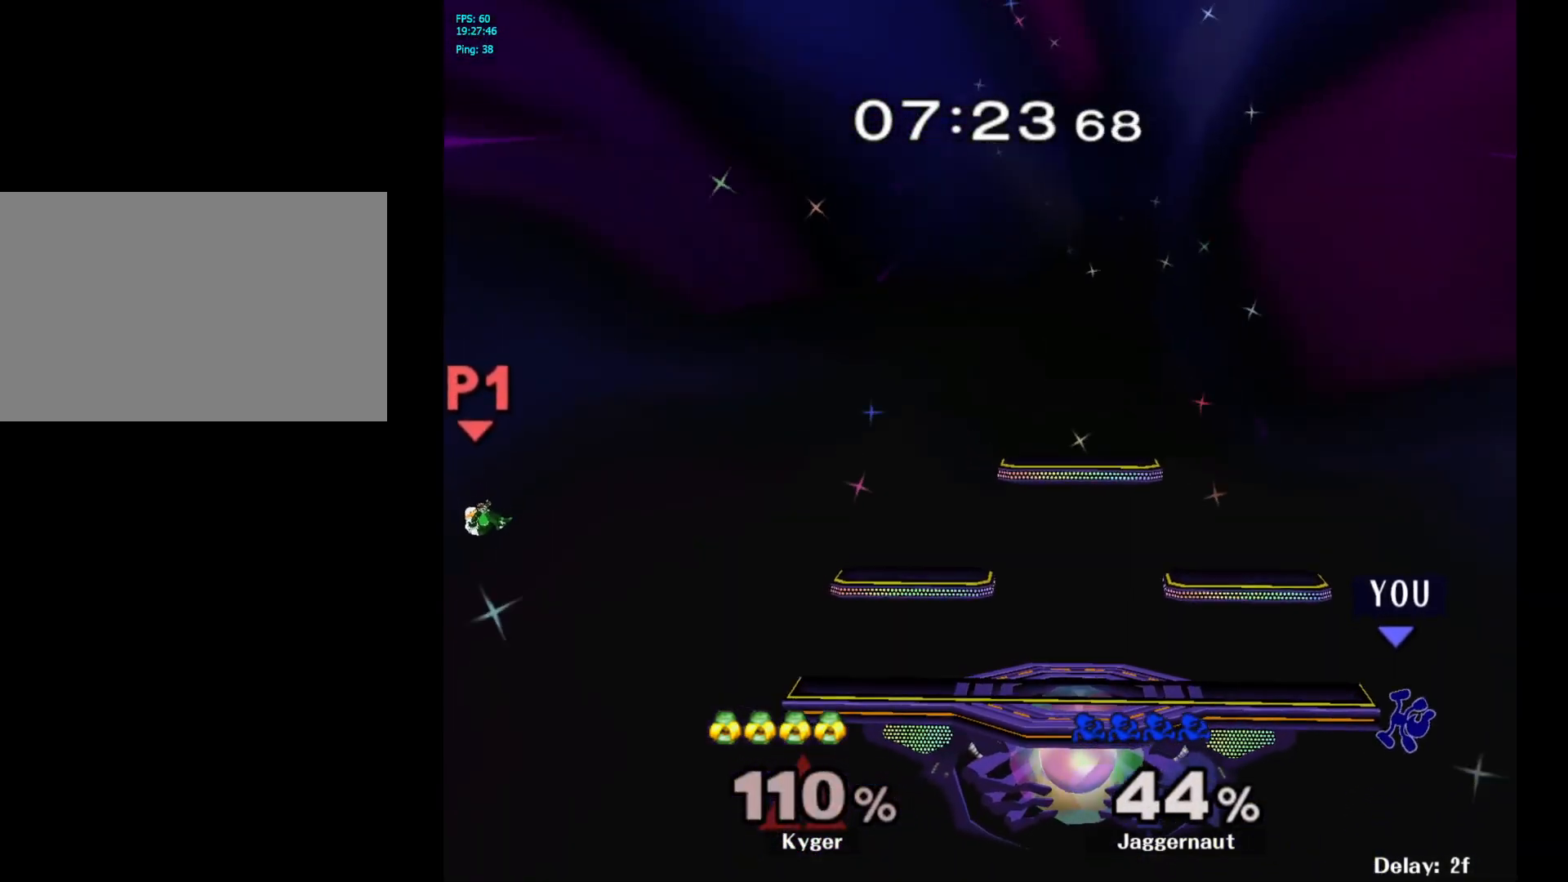
{"buttons": ["Y"], "left_stick": "down-left", "right_stick": "center", "events": [[67, "left_stick", "center"], [300, "left_stick", "right"], [383, "left_stick", "left"], [417, "Y", "down"], [483, "left_stick", "down-left"]]}
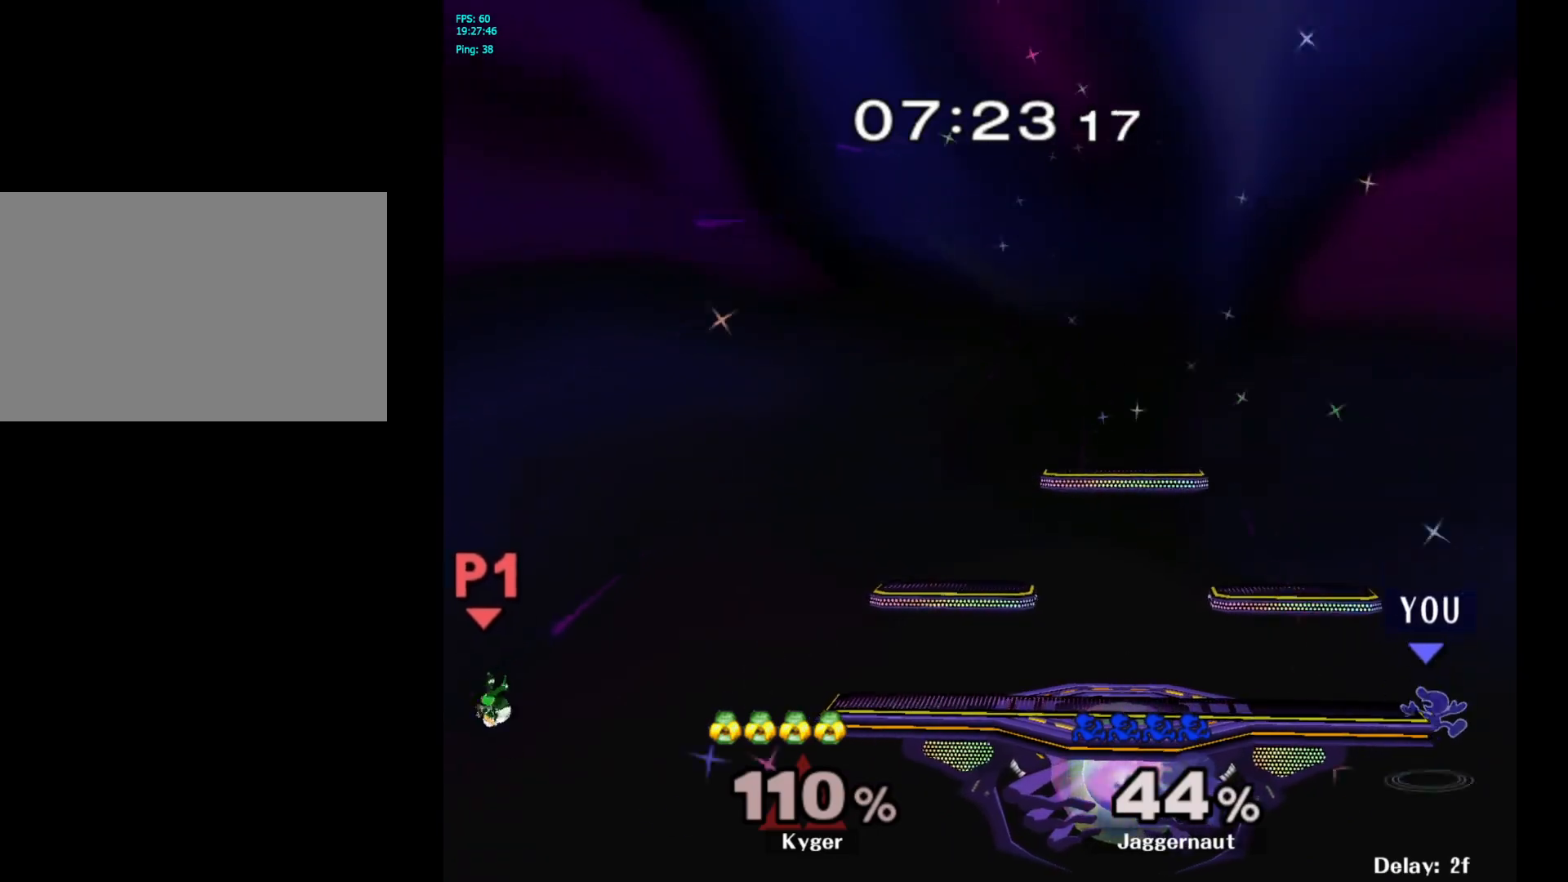
{"buttons": [], "left_stick": "left", "right_stick": "center", "events": [[117, "R1", "down"], [200, "Y", "up"], [200, "left_stick", "center"], [250, "R1", "up"], [300, "left_stick", "left"]]}
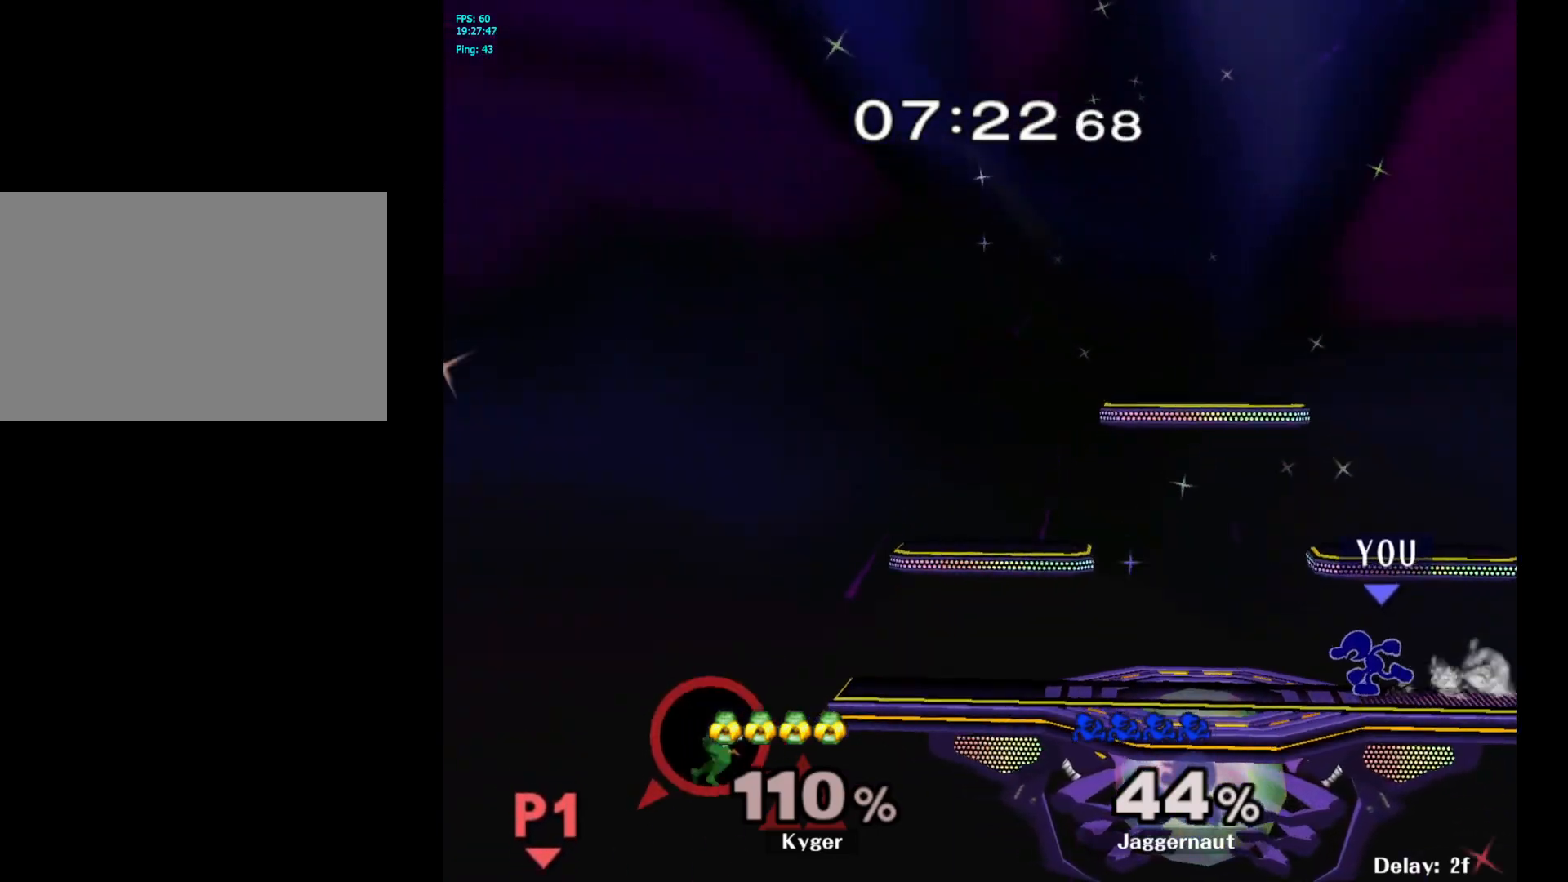
{"buttons": [], "left_stick": "left", "right_stick": "center", "events": []}
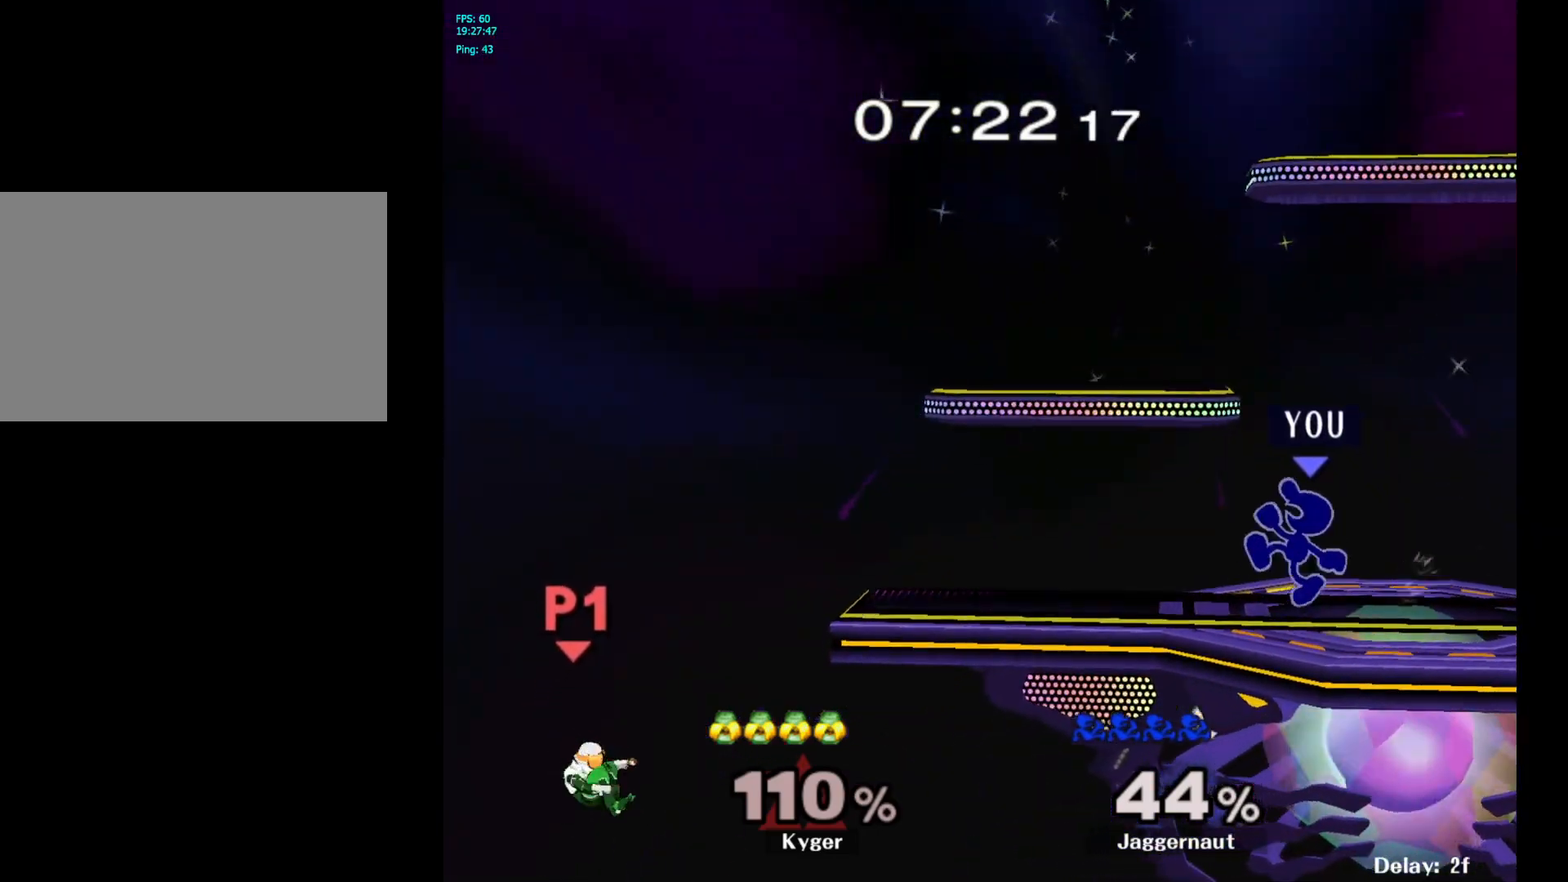
{"buttons": [], "left_stick": "down", "right_stick": "center", "events": [[450, "left_stick", "down"]]}
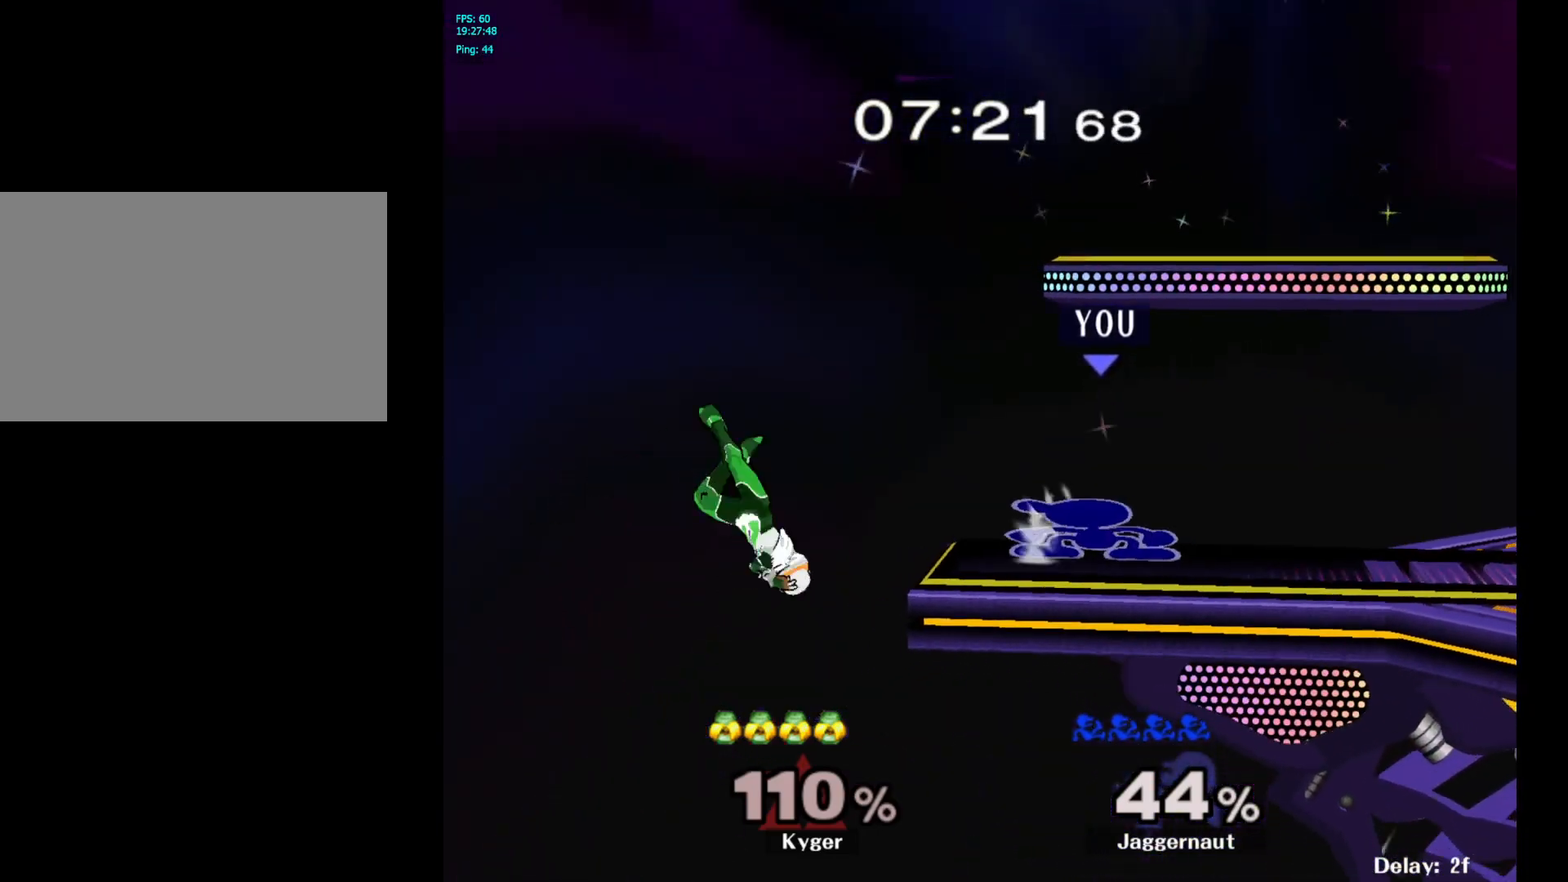
{"buttons": [], "left_stick": "center", "right_stick": "center", "events": [[100, "Y", "down"], [100, "left_stick", "down-right"], [167, "R1", "down"], [250, "Y", "up"], [300, "R1", "up"], [317, "left_stick", "center"]]}
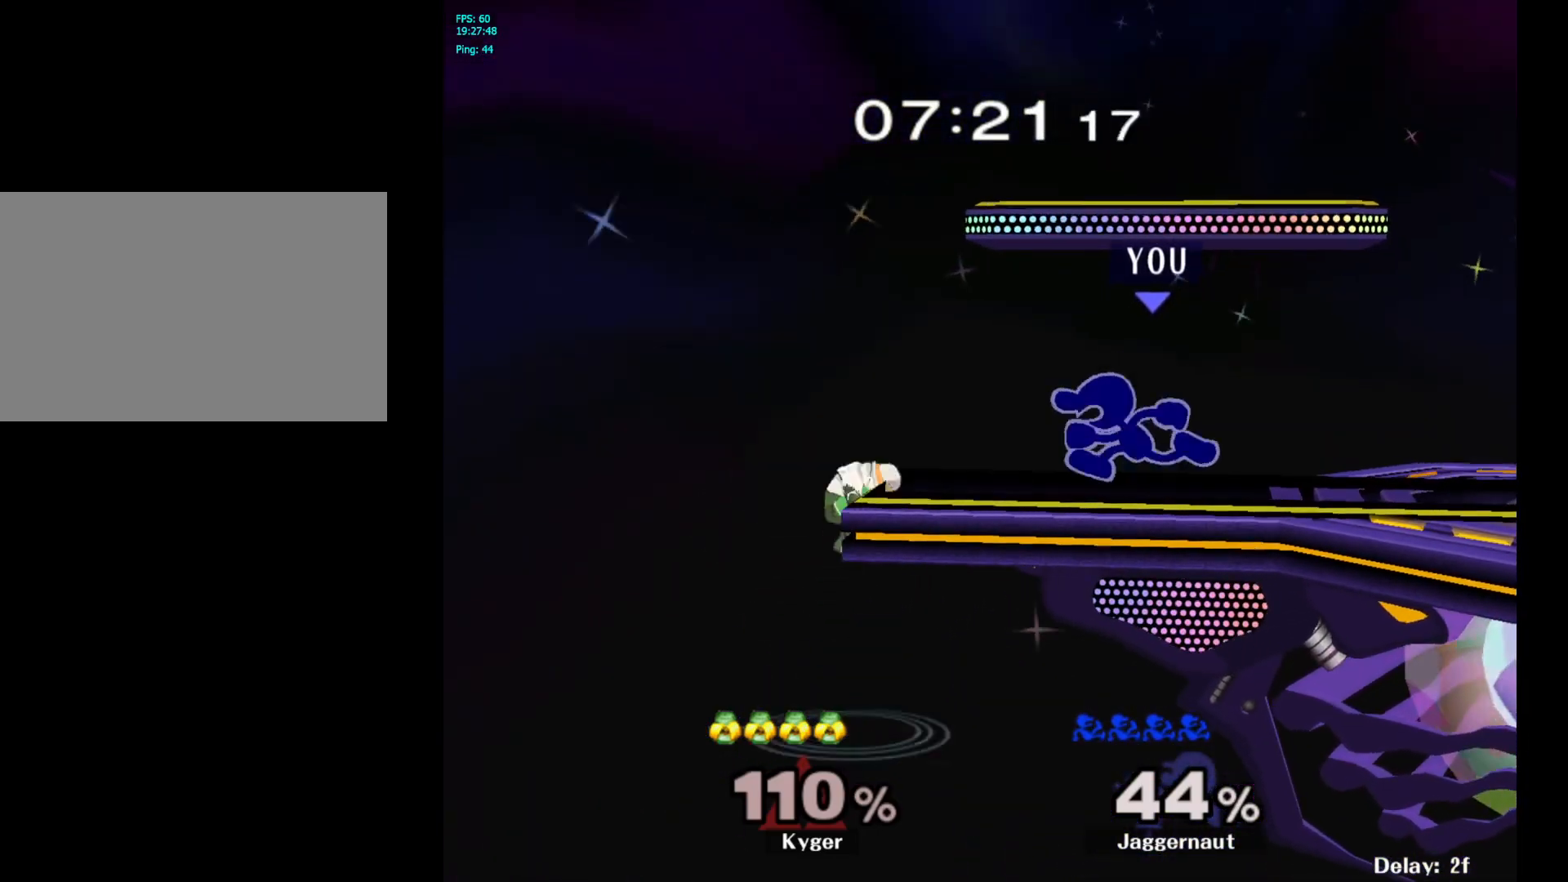
{"buttons": [], "left_stick": "center", "right_stick": "center", "events": [[17, "A", "down"], [17, "left_stick", "left"], [83, "left_stick", "center"], [167, "A", "up"]]}
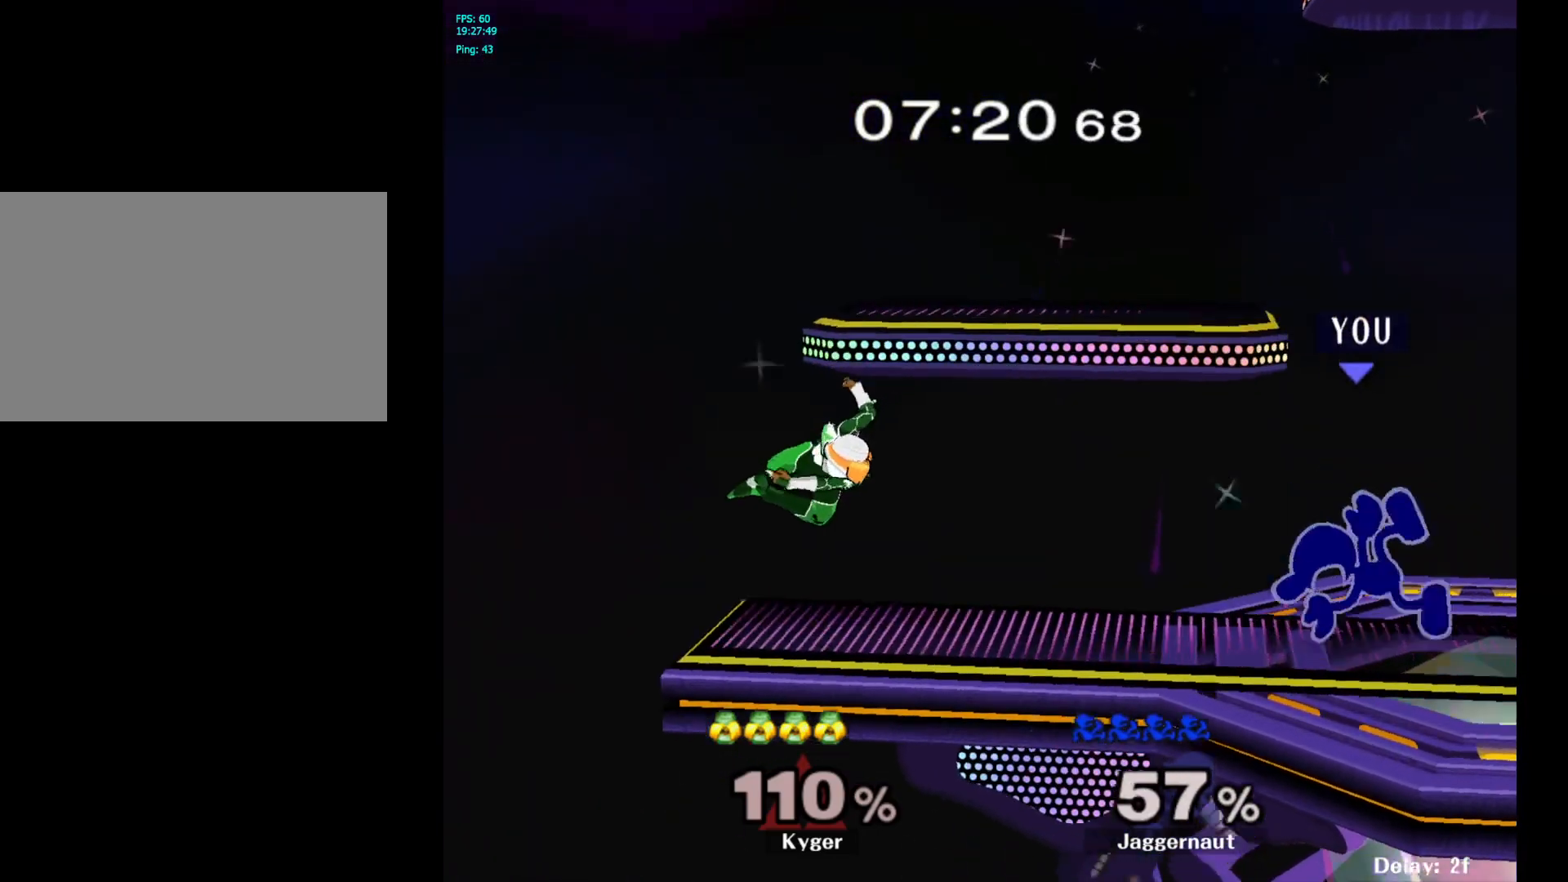
{"buttons": [], "left_stick": "center", "right_stick": "center", "events": [[133, "R1", "down"], [250, "R1", "up"]]}
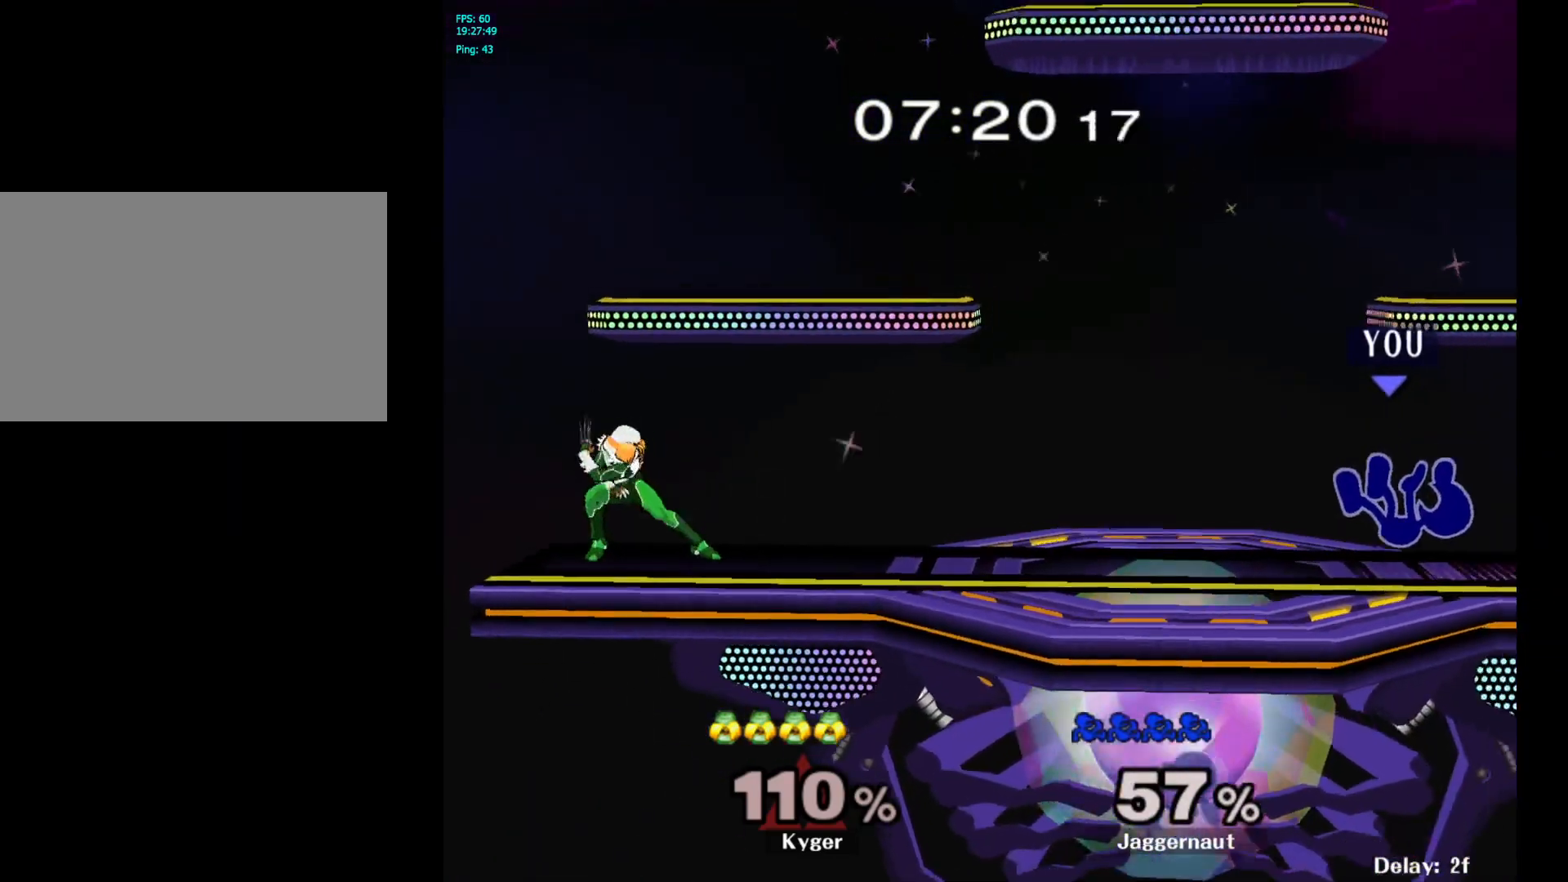
{"buttons": [], "left_stick": "right", "right_stick": "center", "events": [[350, "left_stick", "right"]]}
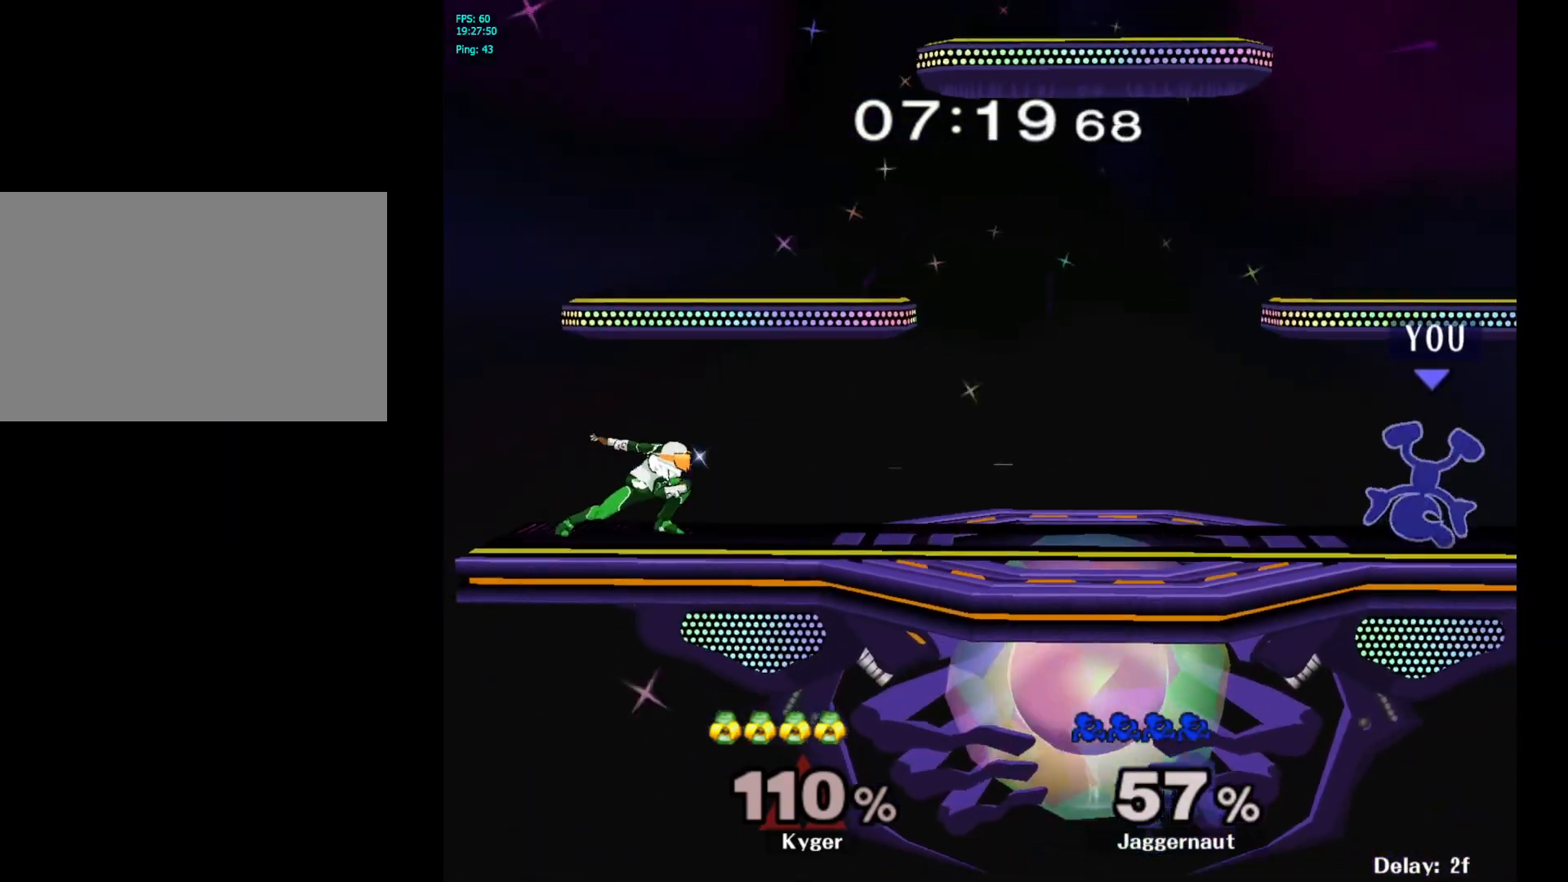
{"buttons": [], "left_stick": "center", "right_stick": "center", "events": [[350, "left_stick", "center"]]}
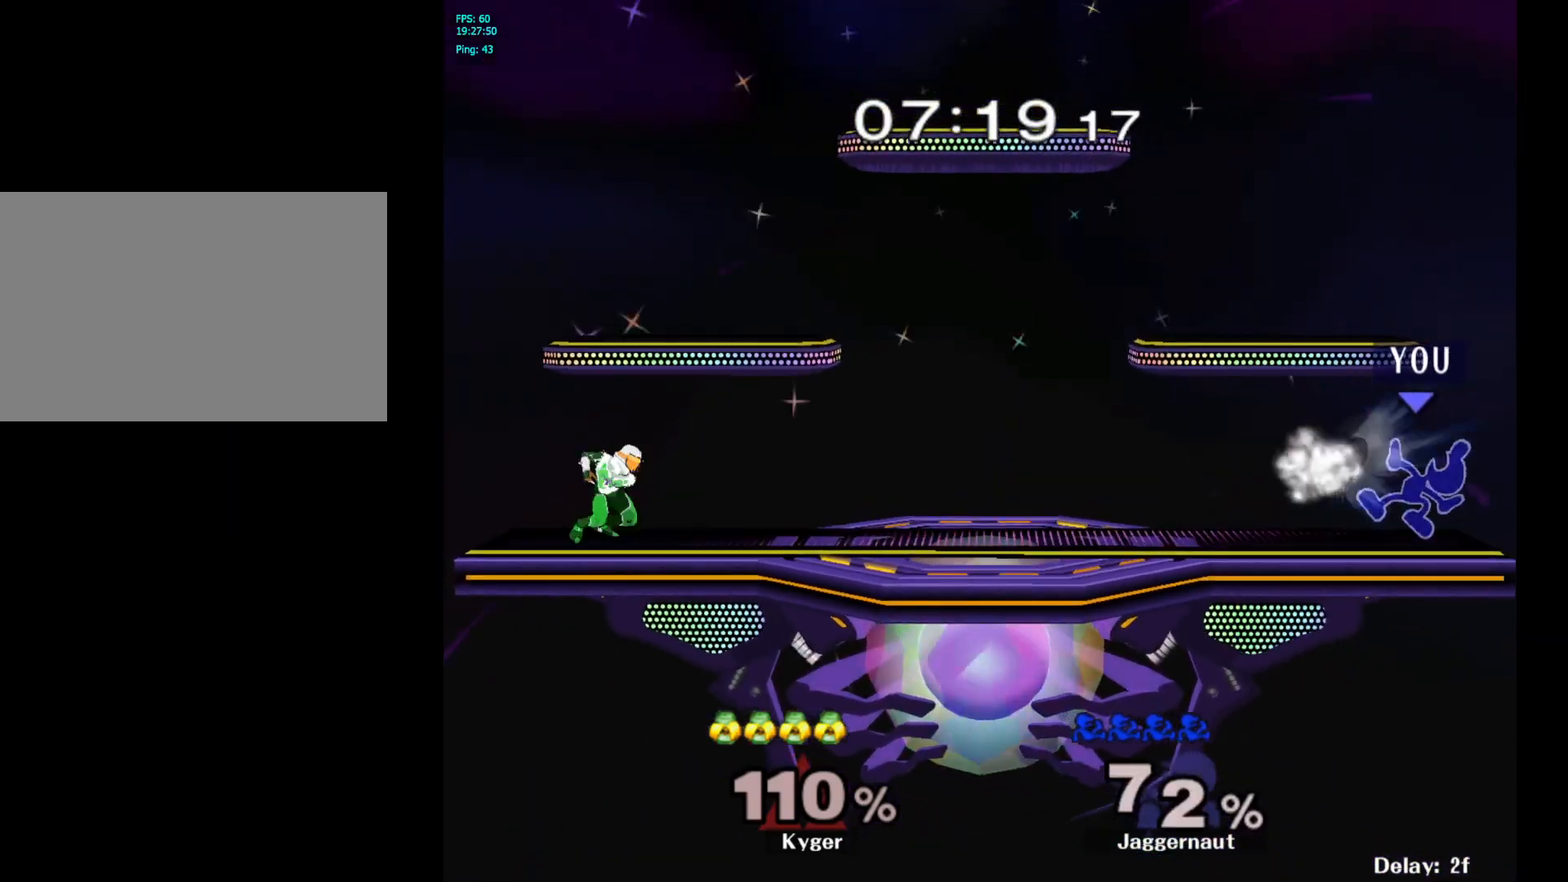
{"buttons": ["Y"], "left_stick": "left", "right_stick": "center", "events": [[233, "Y", "down"], [283, "left_stick", "left"], [350, "Y", "up"], [433, "Y", "down"]]}
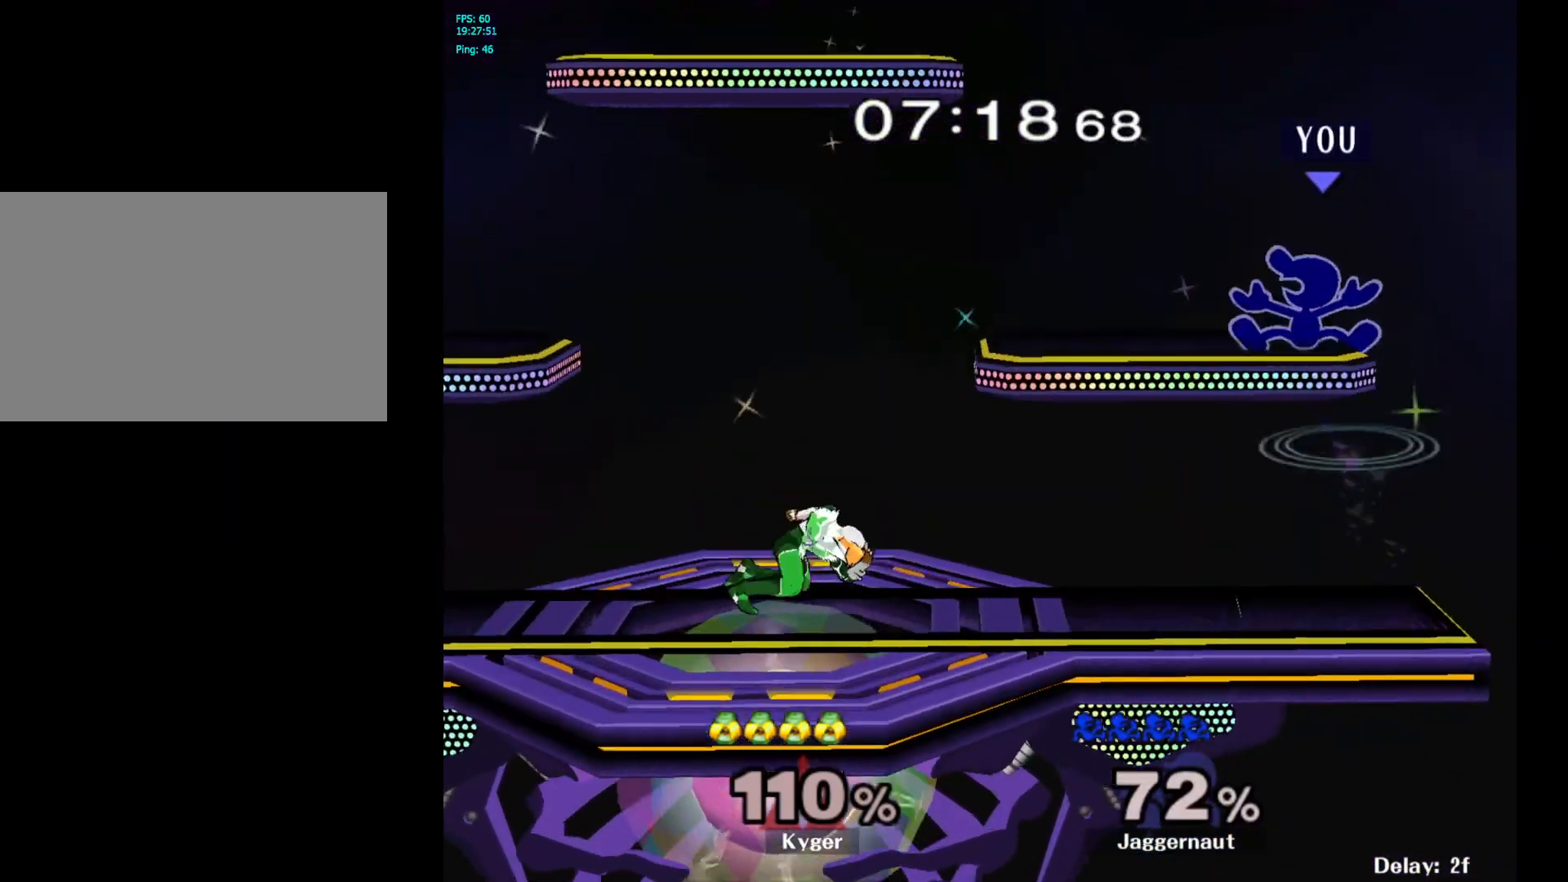
{"buttons": ["R1"], "left_stick": "left", "right_stick": "center", "events": [[17, "left_stick", "down-left"], [83, "R1", "down"], [217, "left_stick", "left"], [233, "Y", "up"]]}
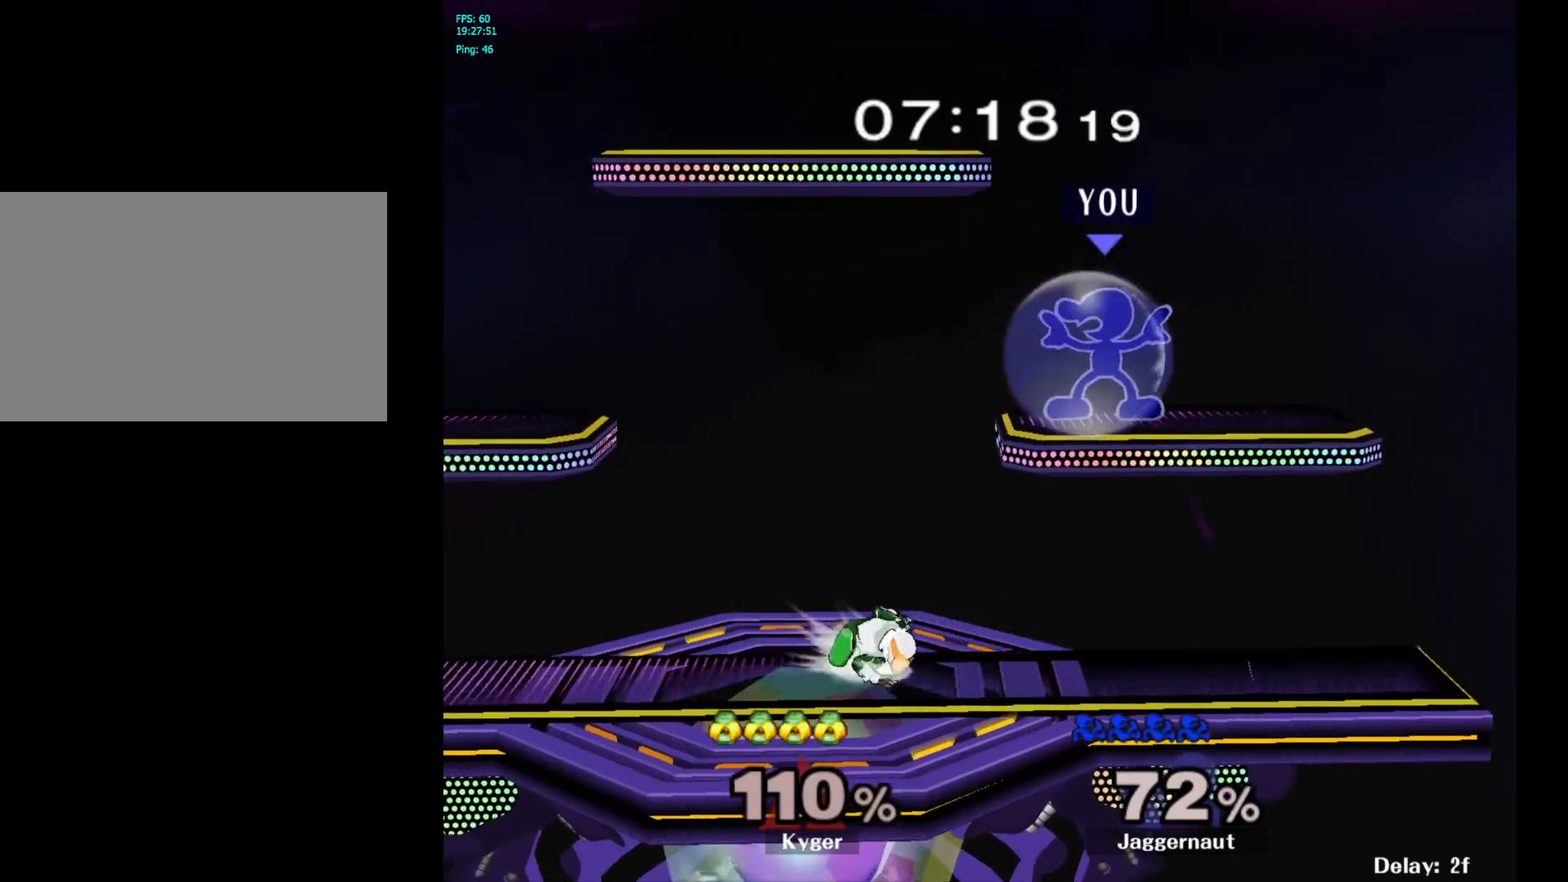
{"buttons": [], "left_stick": "center", "right_stick": "center", "events": [[167, "left_stick", "down"], [200, "R1", "up"], [217, "right_stick", "left"], [300, "left_stick", "right"], [300, "right_stick", "center"], [483, "left_stick", "center"]]}
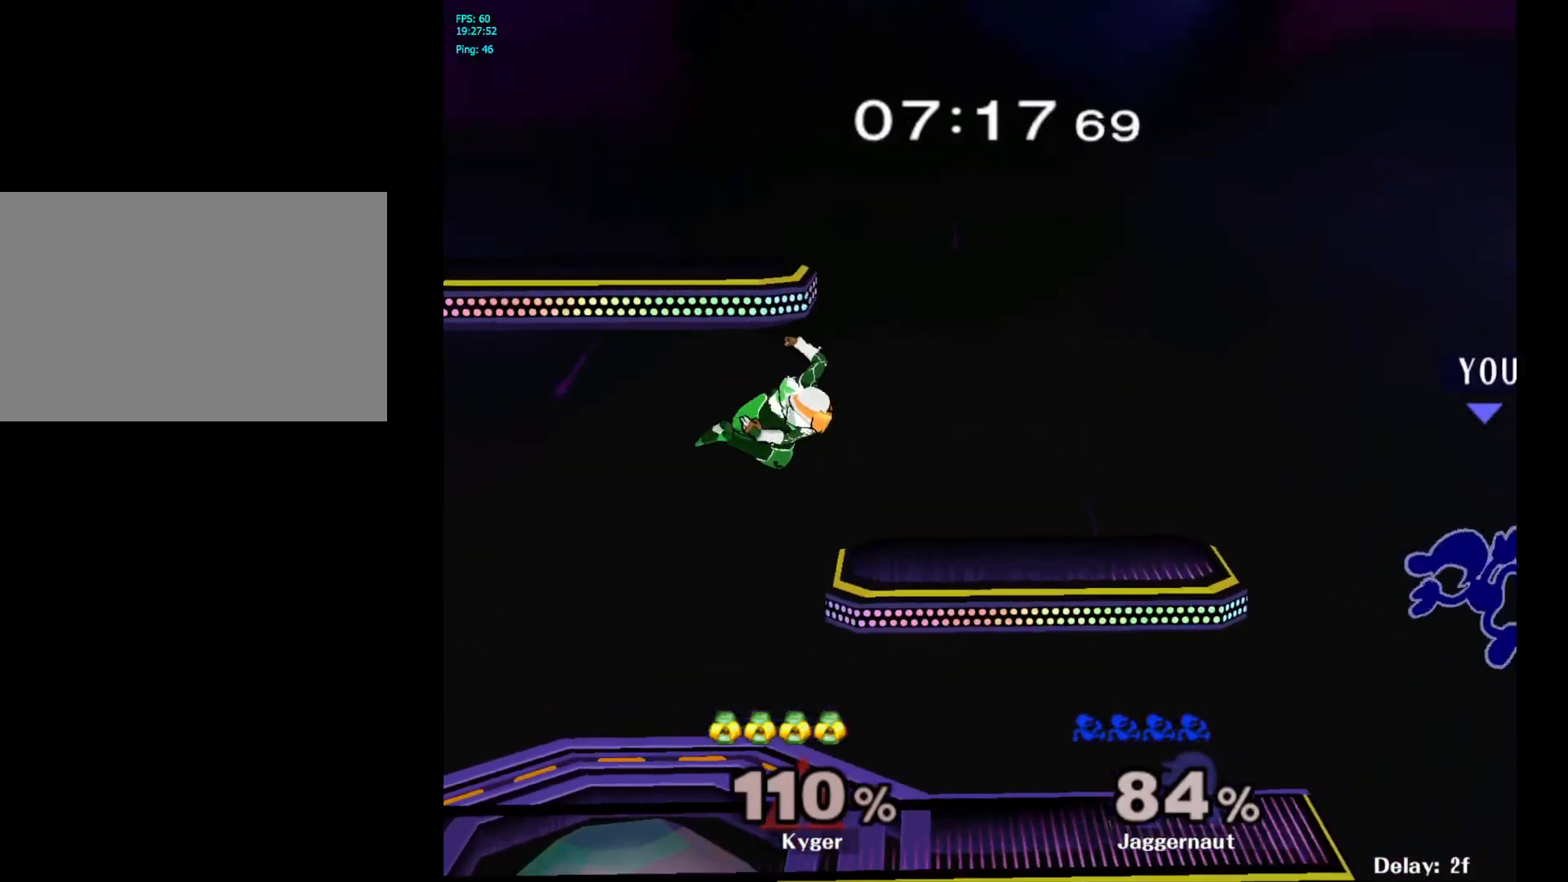
{"buttons": ["Y"], "left_stick": "left", "right_stick": "center", "events": [[33, "left_stick", "left"], [150, "Y", "down"], [267, "Y", "up"], [350, "Y", "down"], [433, "Y", "up"], [500, "Y", "down"]]}
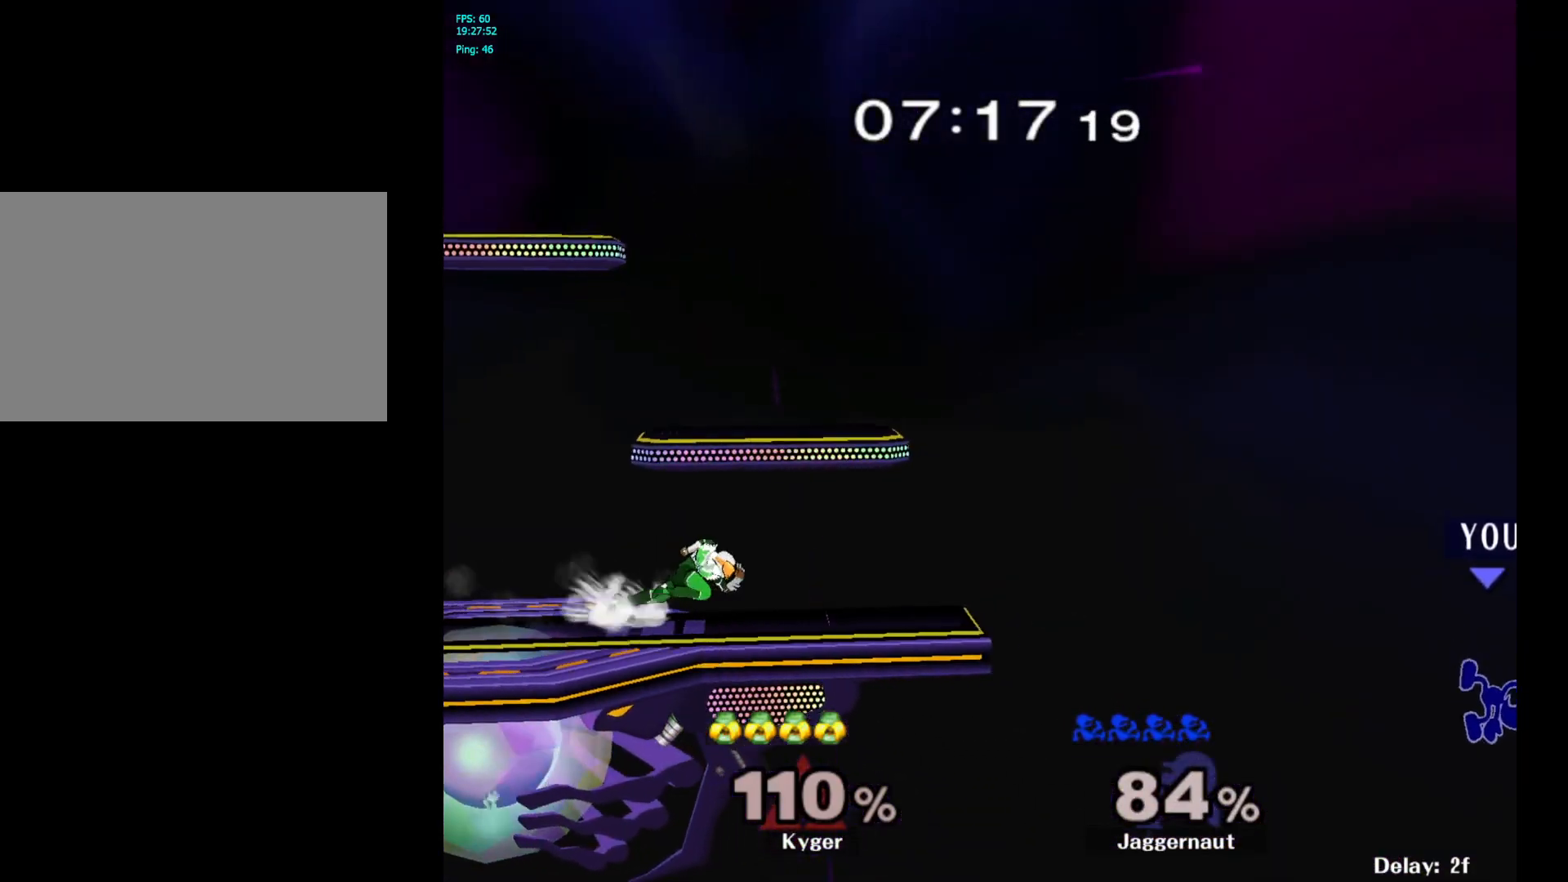
{"buttons": ["Y"], "left_stick": "left", "right_stick": "center", "events": [[100, "Y", "up"], [167, "Y", "down"], [267, "Y", "up"], [317, "Y", "down"], [433, "Y", "up"], [483, "Y", "down"]]}
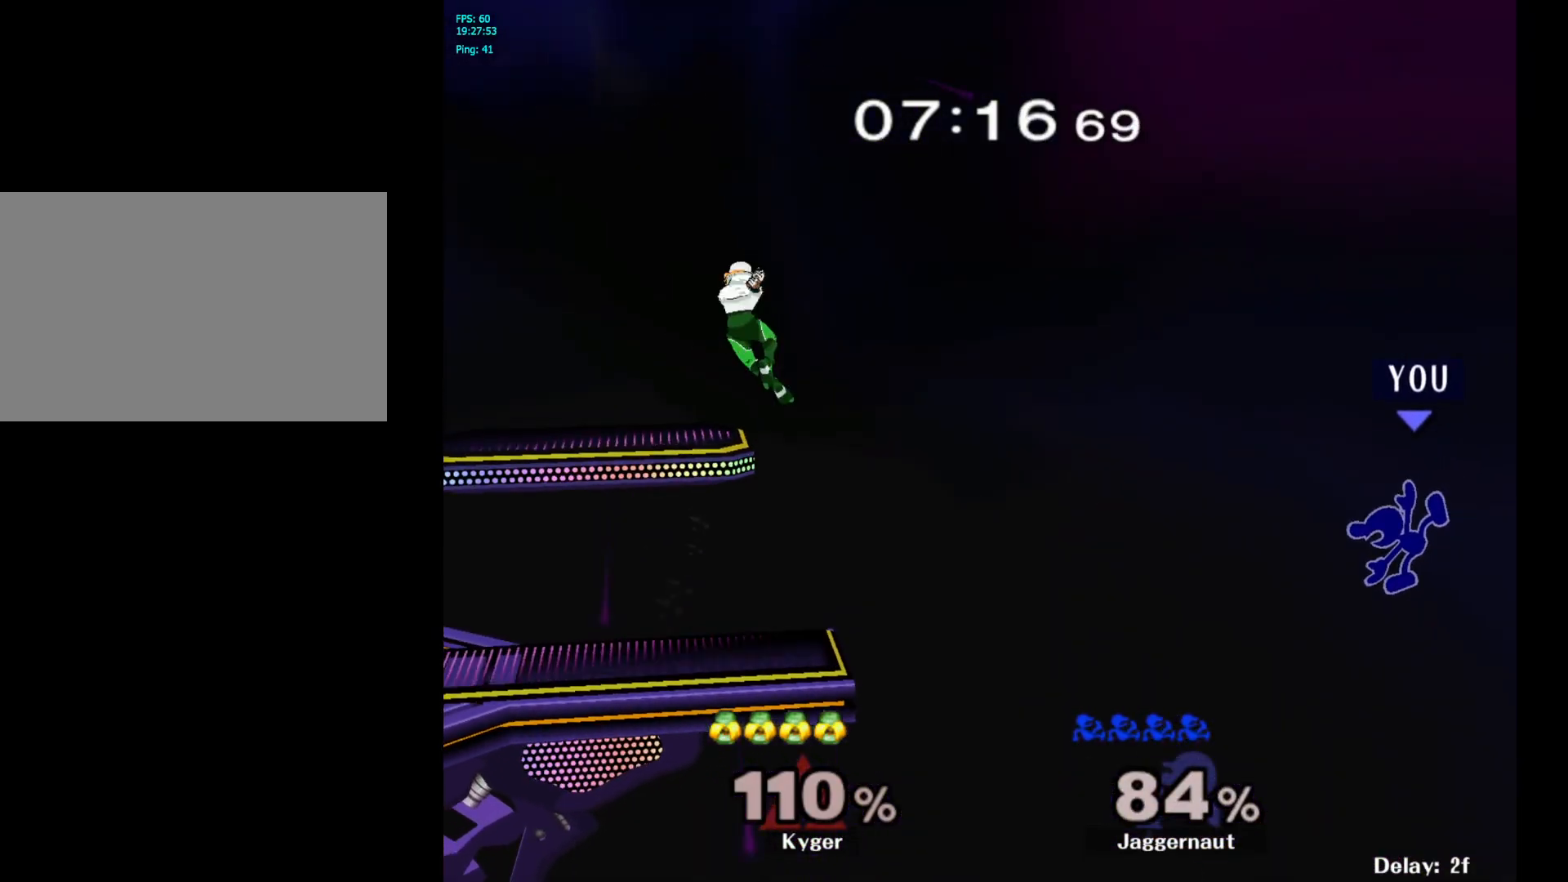
{"buttons": [], "left_stick": "left", "right_stick": "center", "events": [[133, "Y", "up"], [183, "Y", "down"], [317, "Y", "up"], [383, "Y", "down"], [483, "Y", "up"]]}
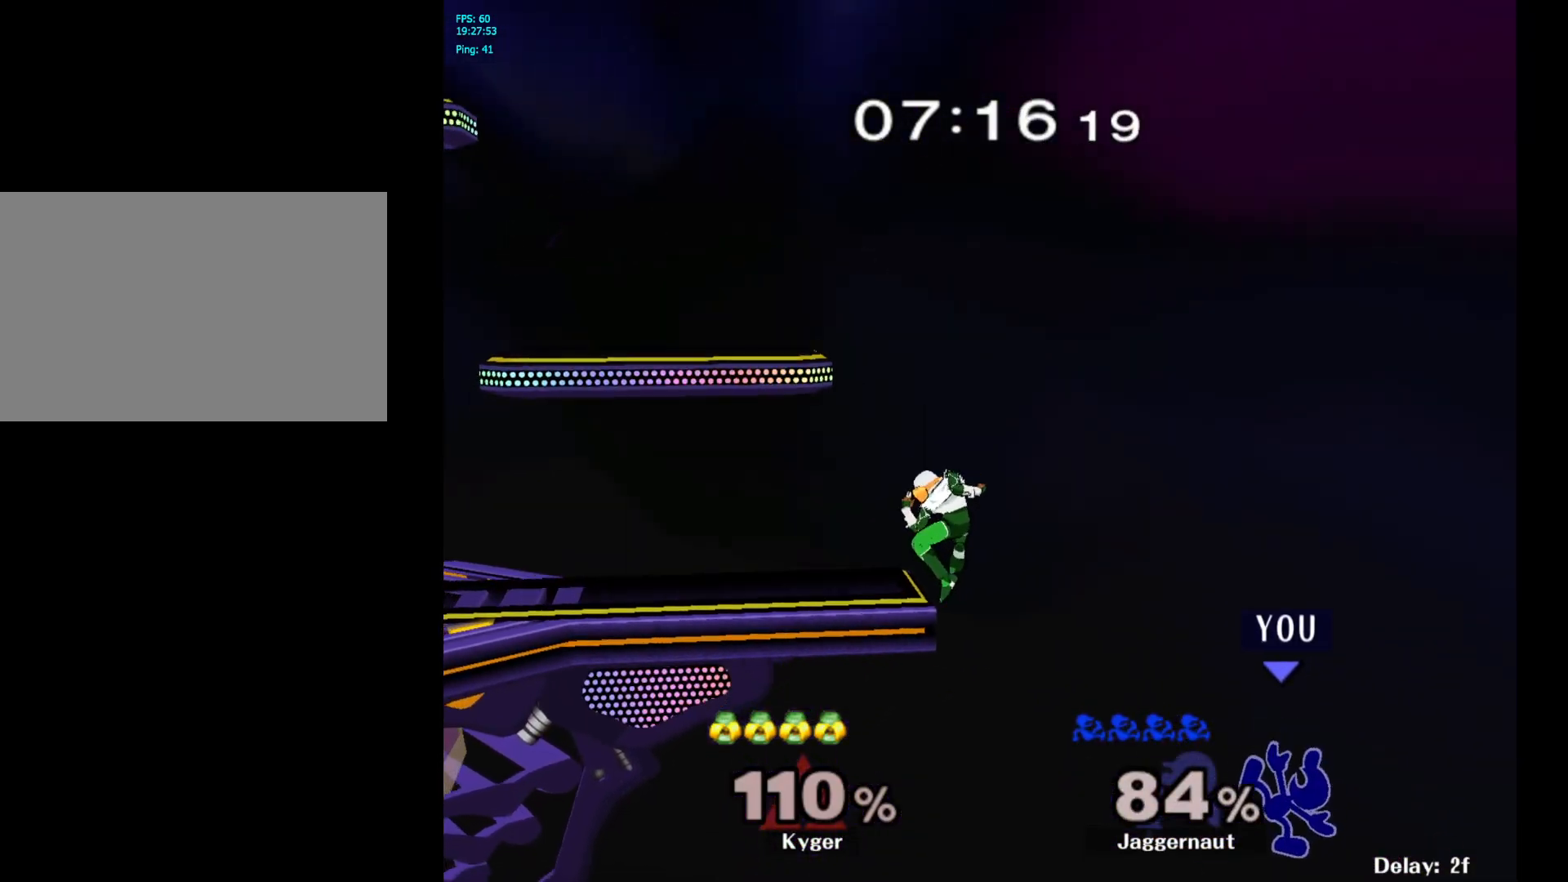
{"buttons": ["B"], "left_stick": "up-left", "right_stick": "center", "events": [[50, "Y", "down"], [250, "Y", "up"], [300, "left_stick", "up-left"], [367, "B", "down"]]}